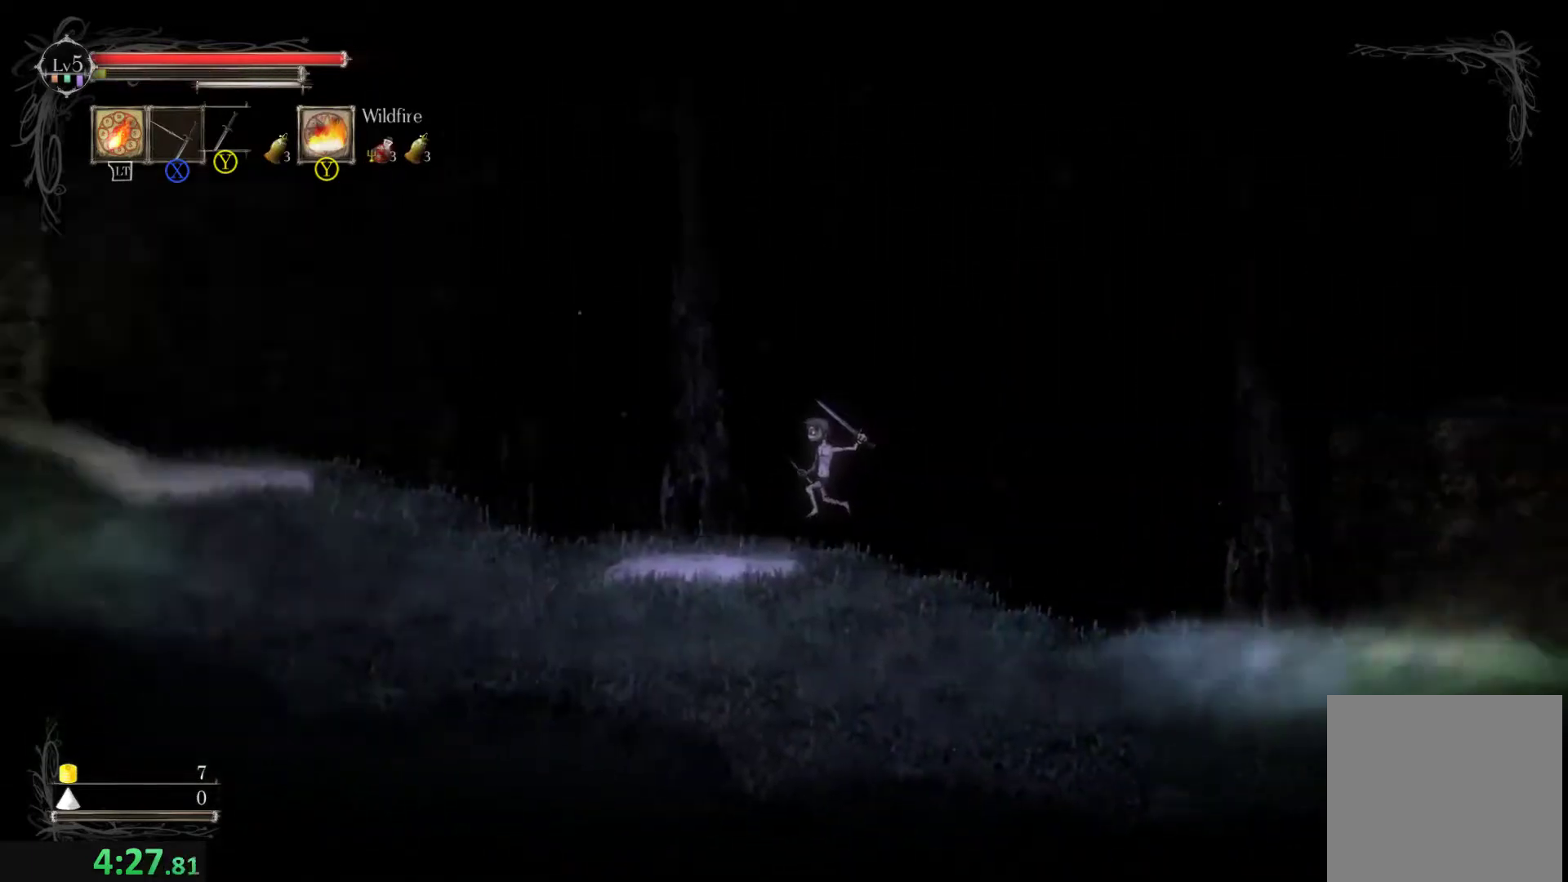
Gameplay with a controller (Xbox layout); each line is a JSON object with the inputs held at the frame after it. "events" lists button and stick changes between this image and that frame as [ms after this image, input, new state], when the widget could be followed in between. Not read: L3 R3 right_stick.
{"buttons": [], "left_stick": "left", "events": [[167, "left_stick", "center"], [267, "left_stick", "left"]]}
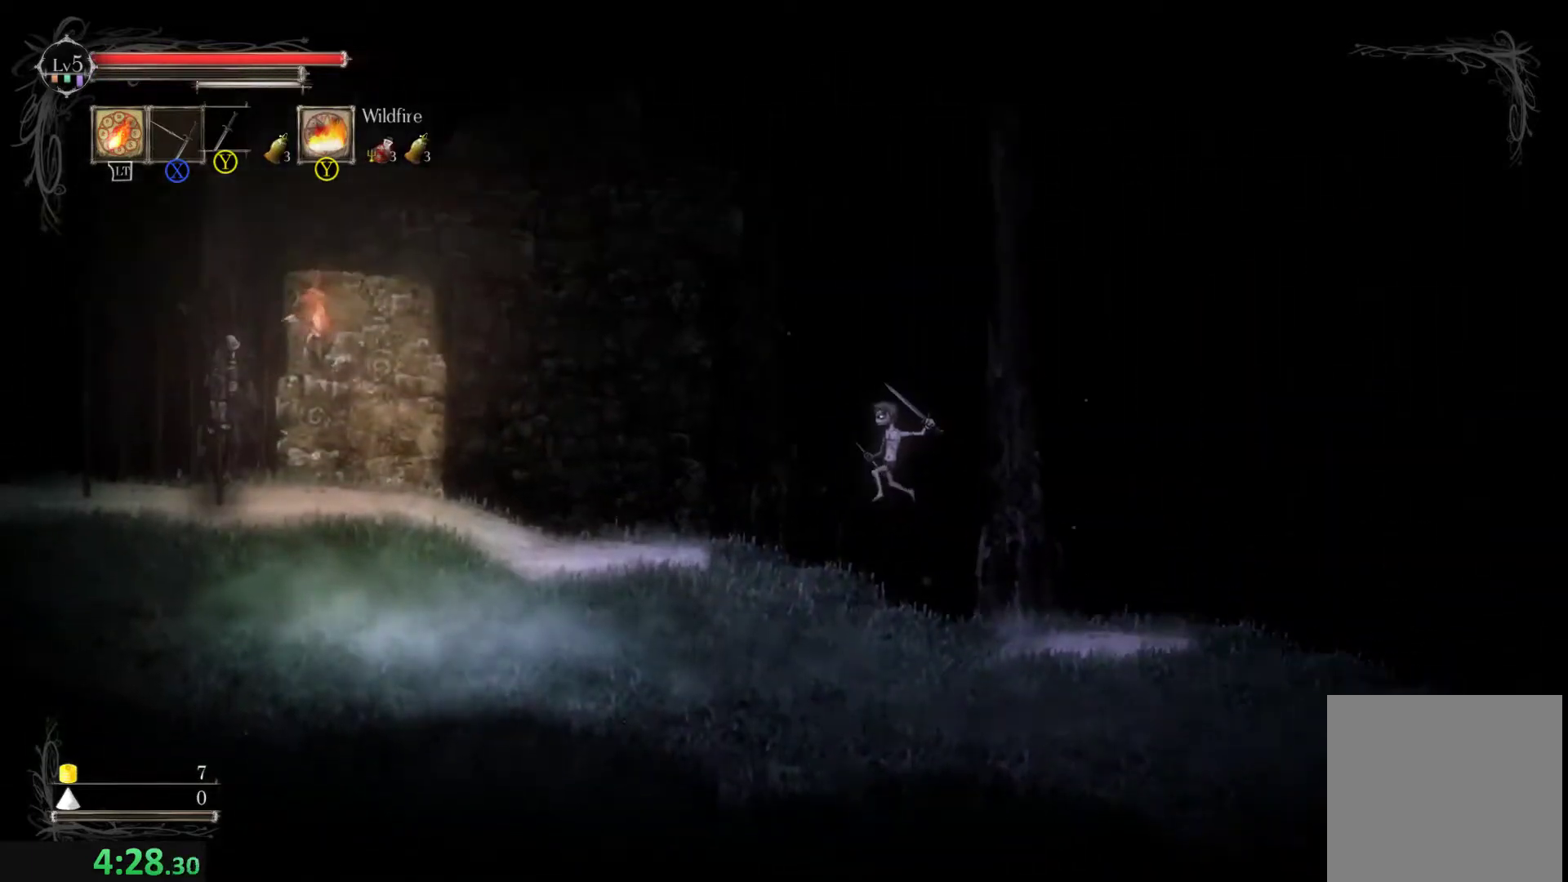
{"buttons": [], "left_stick": "left", "events": []}
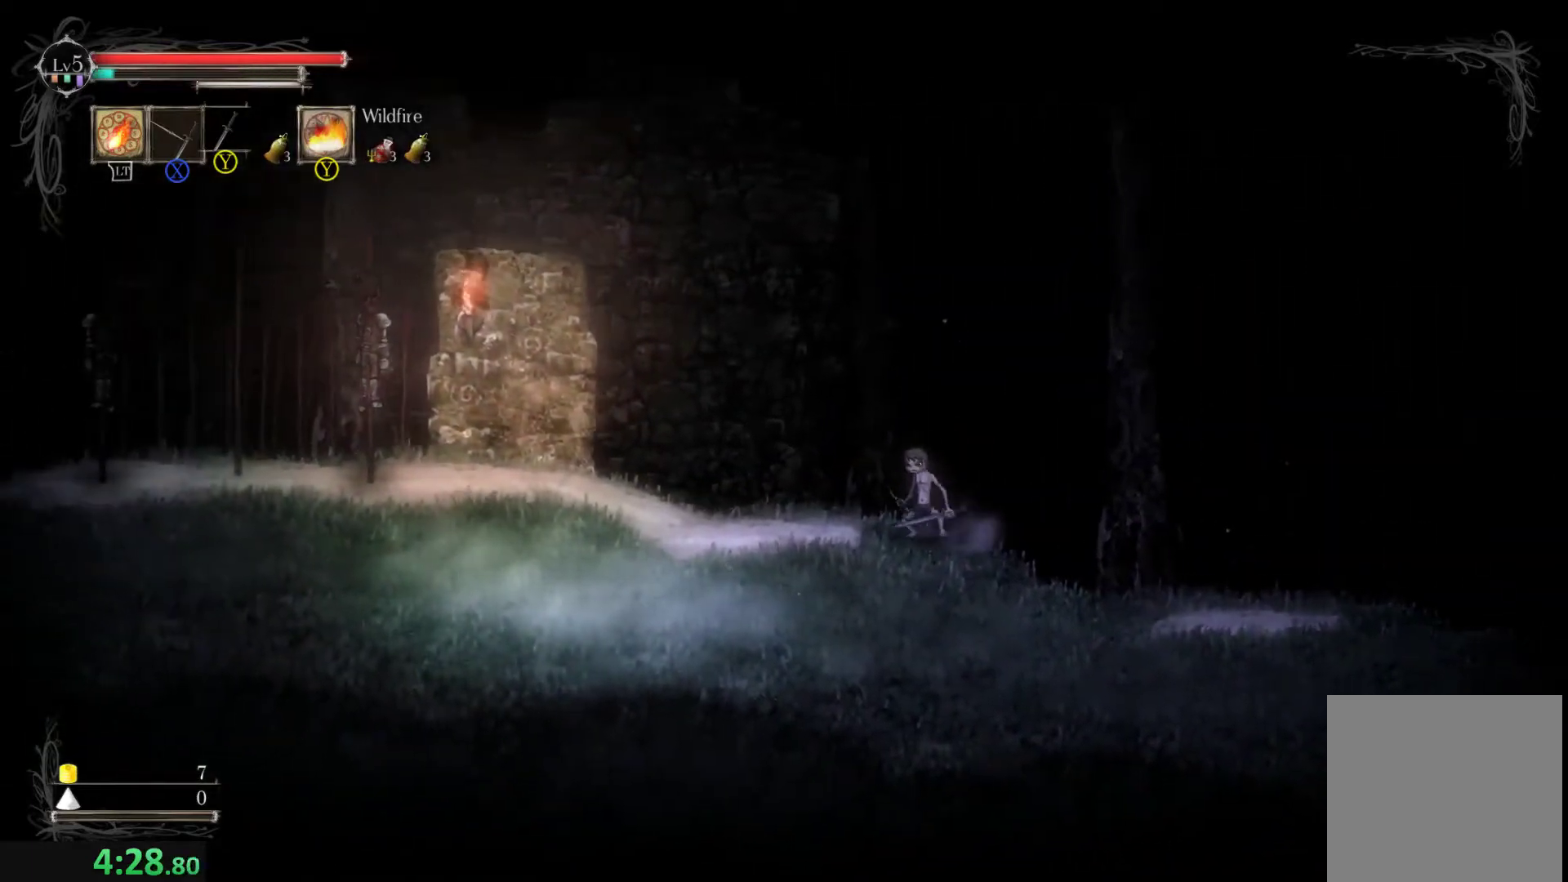
{"buttons": ["L1"], "left_stick": "center", "events": [[400, "left_stick", "center"], [467, "L1", "down"]]}
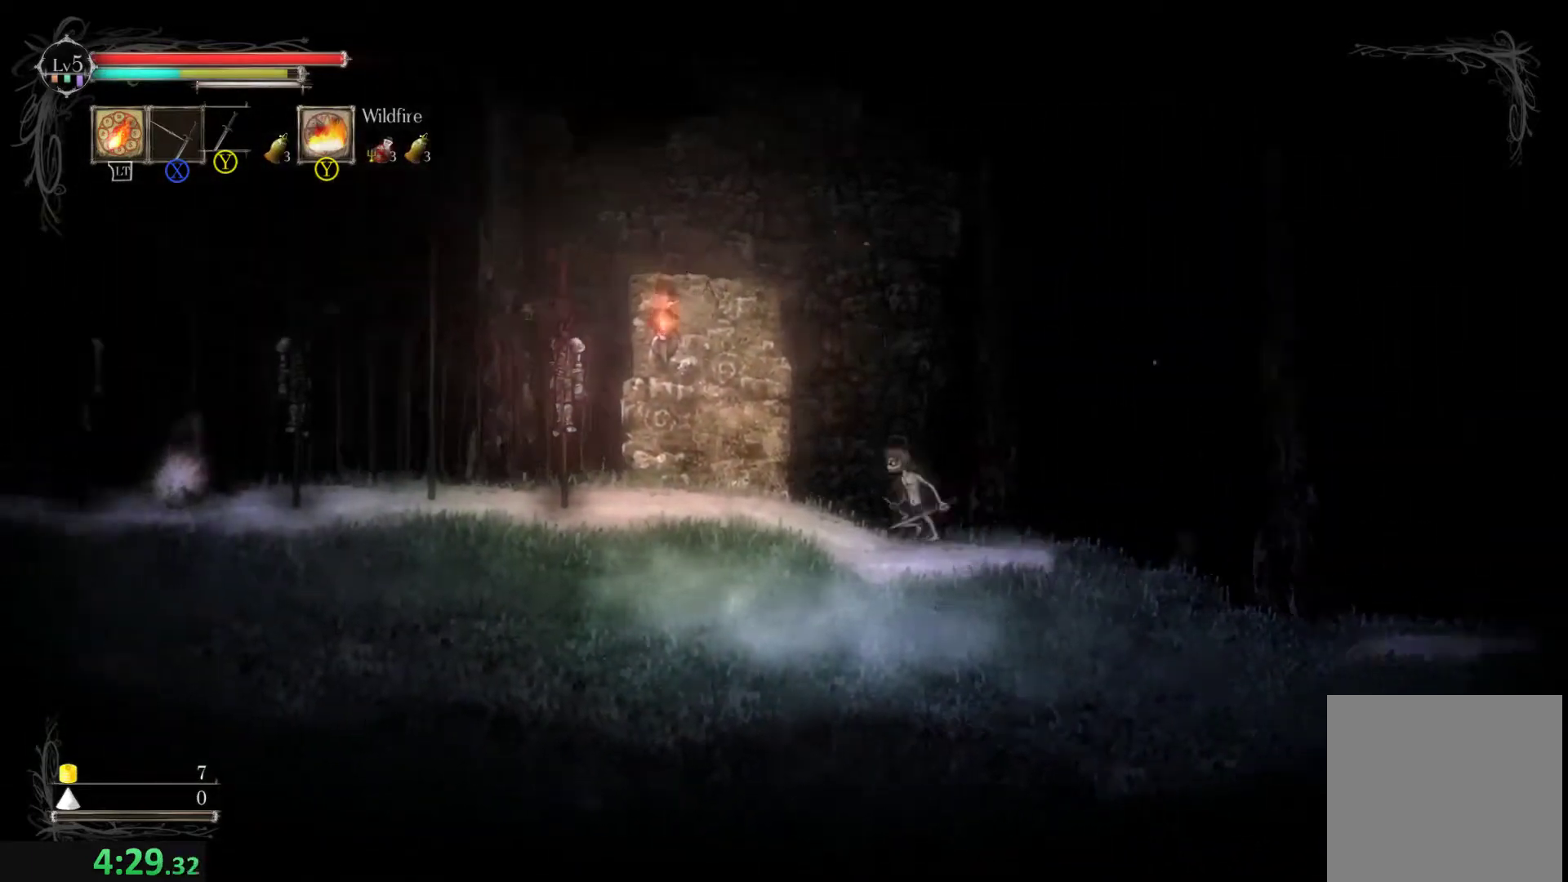
{"buttons": [], "left_stick": "left", "events": [[33, "L1", "up"], [33, "left_stick", "left"]]}
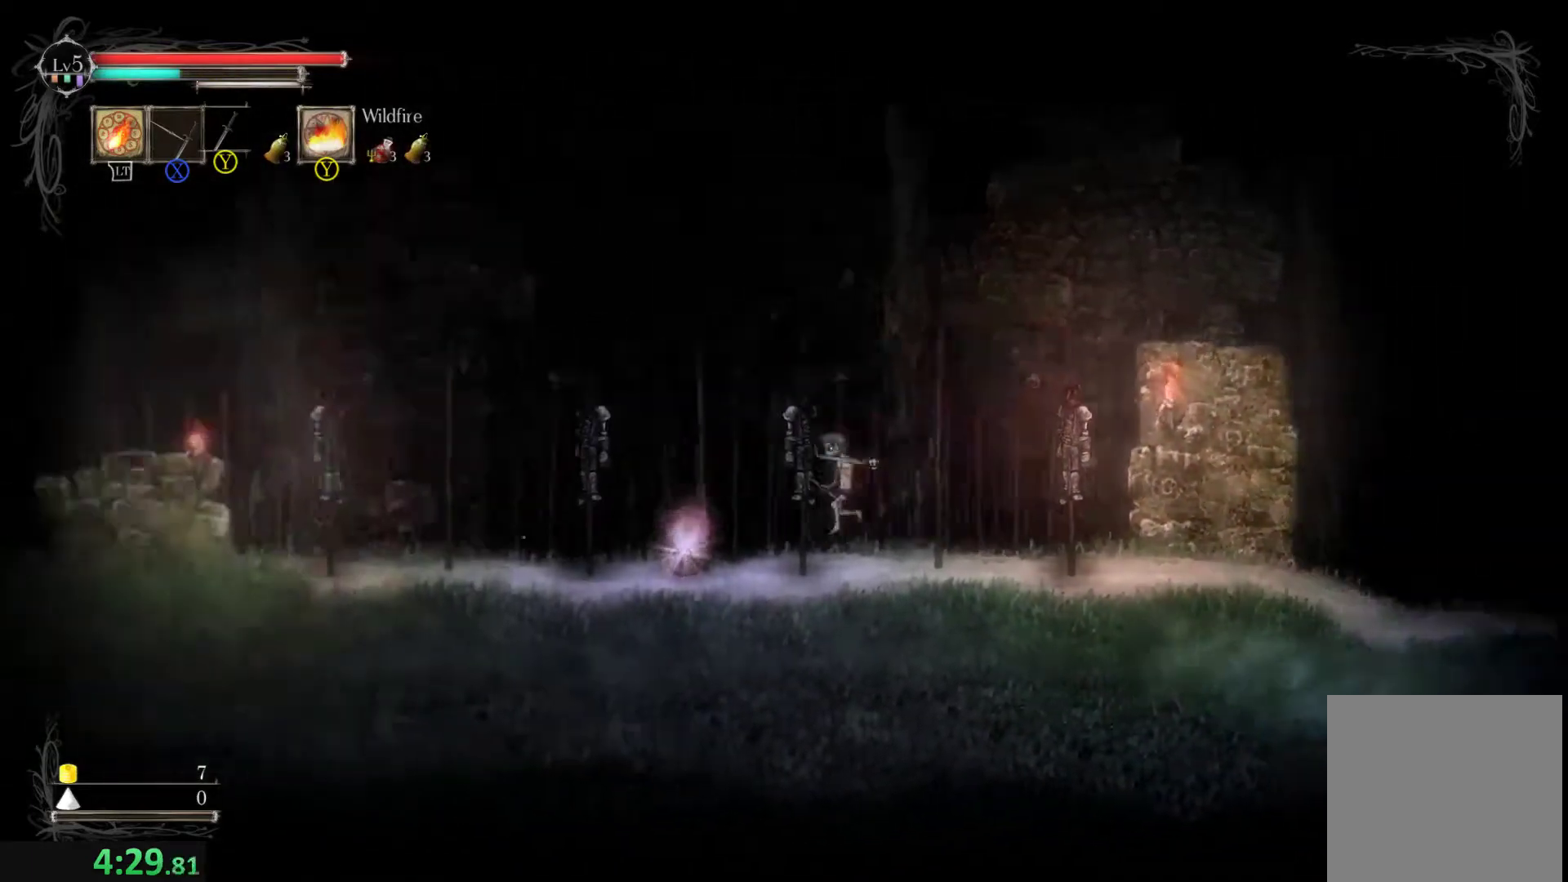
{"buttons": [], "left_stick": "left", "events": [[67, "left_stick", "center"], [133, "L1", "down"], [200, "left_stick", "left"], [233, "L1", "up"]]}
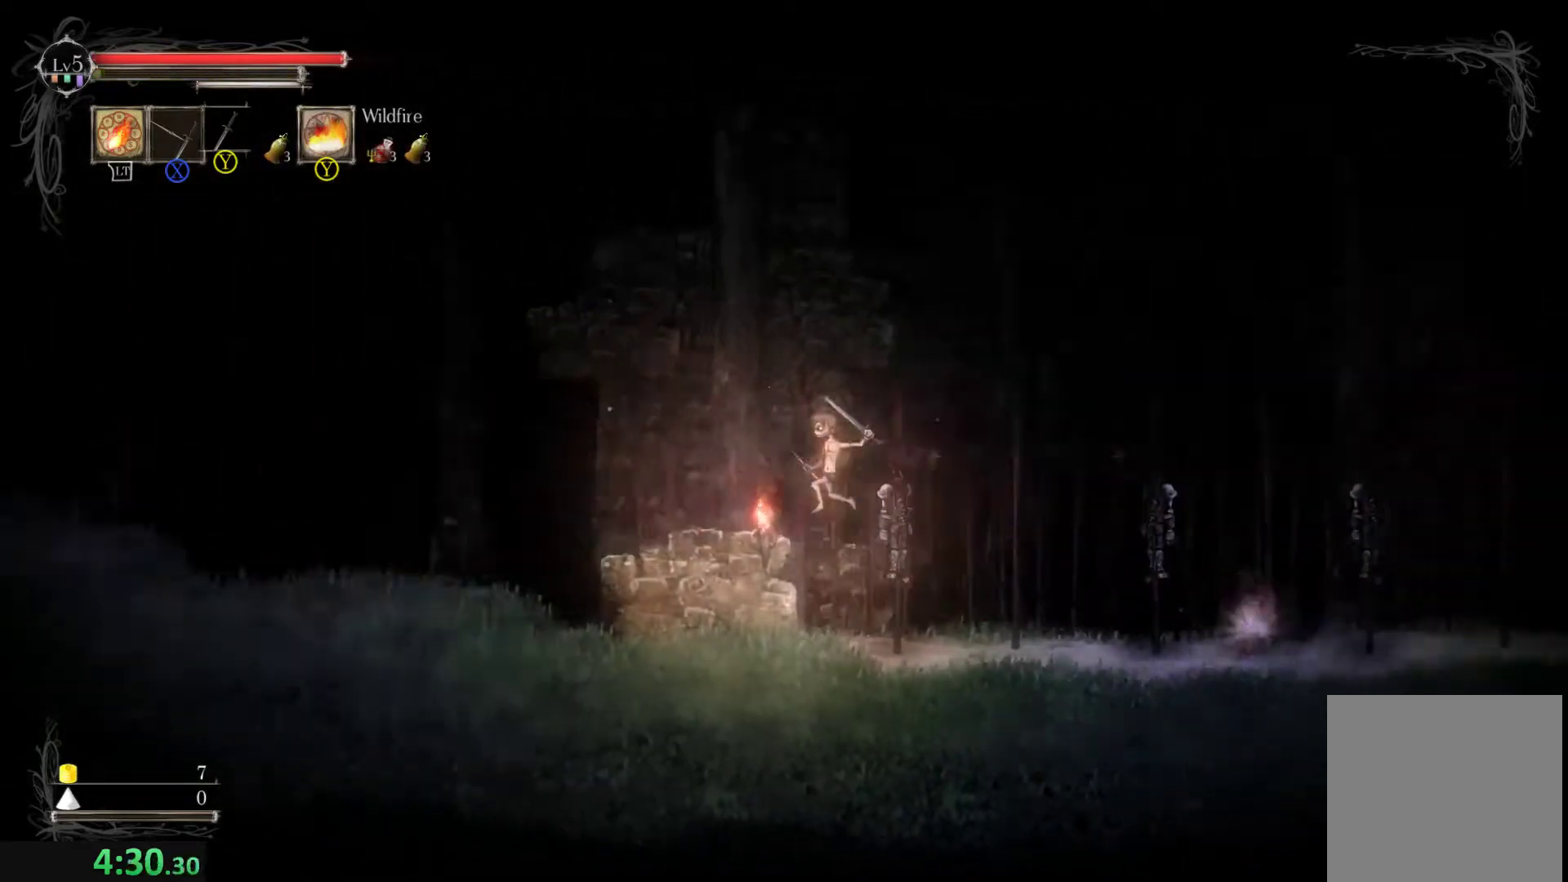
{"buttons": [], "left_stick": "left", "events": []}
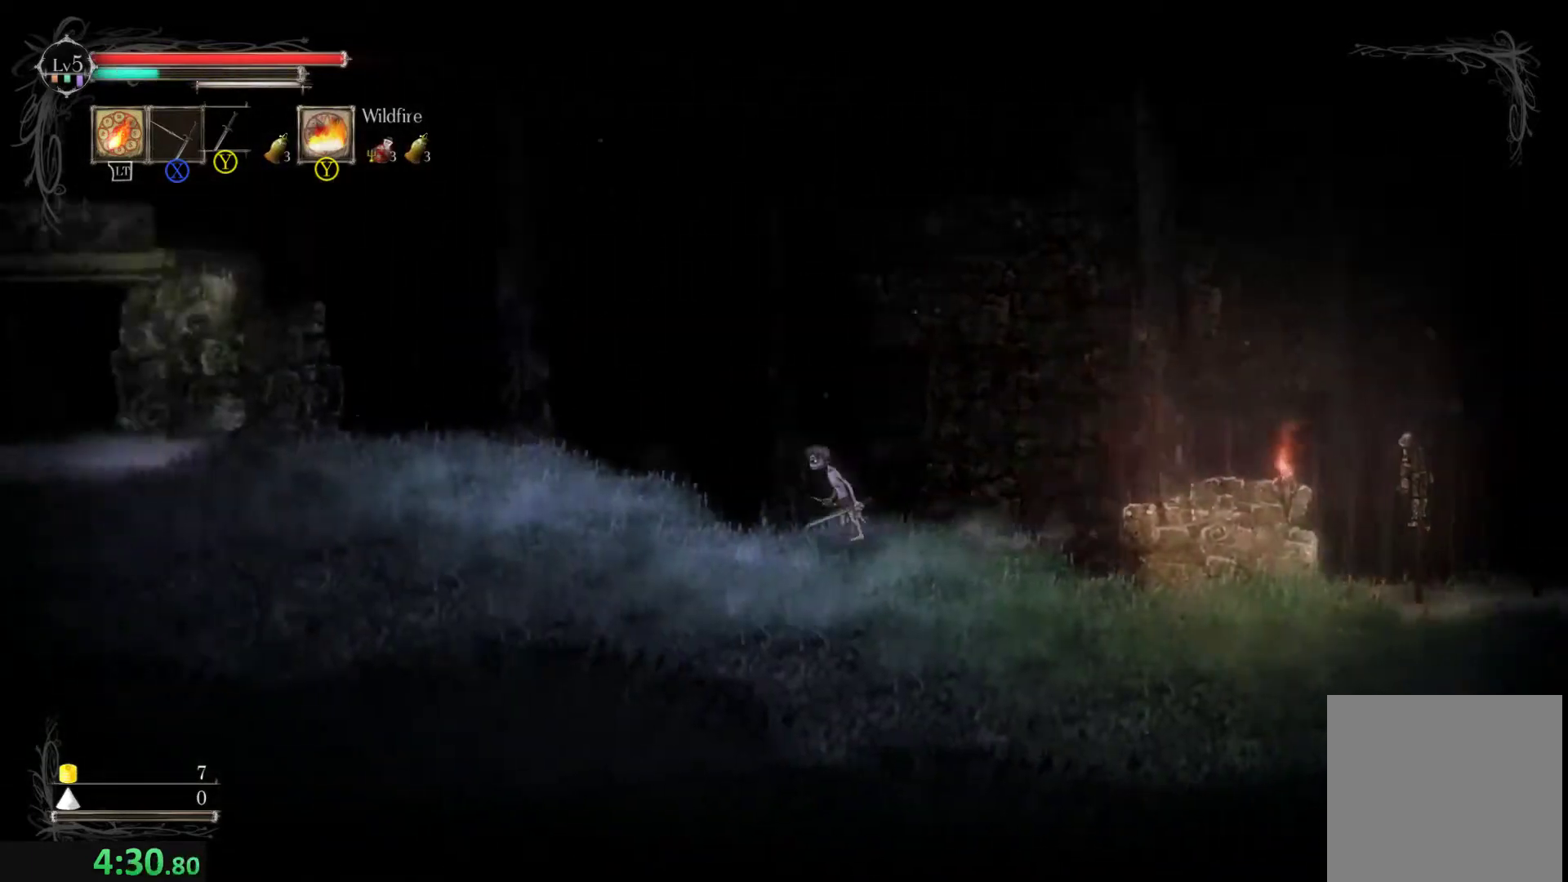
{"buttons": [], "left_stick": "left", "events": [[67, "left_stick", "center"], [167, "left_stick", "left"]]}
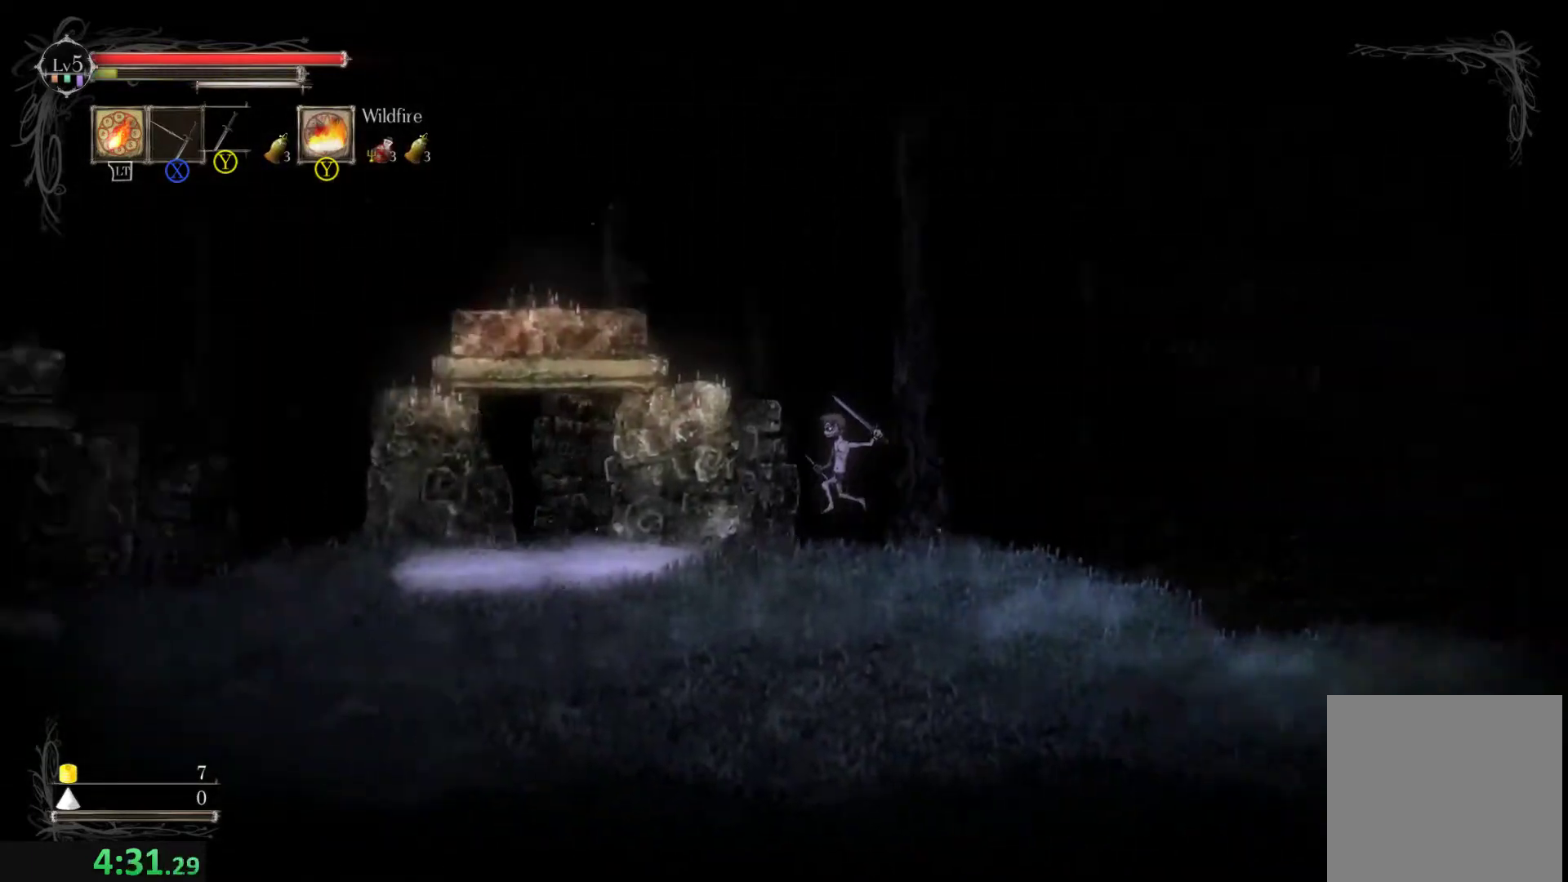
{"buttons": [], "left_stick": "center", "events": [[500, "left_stick", "center"]]}
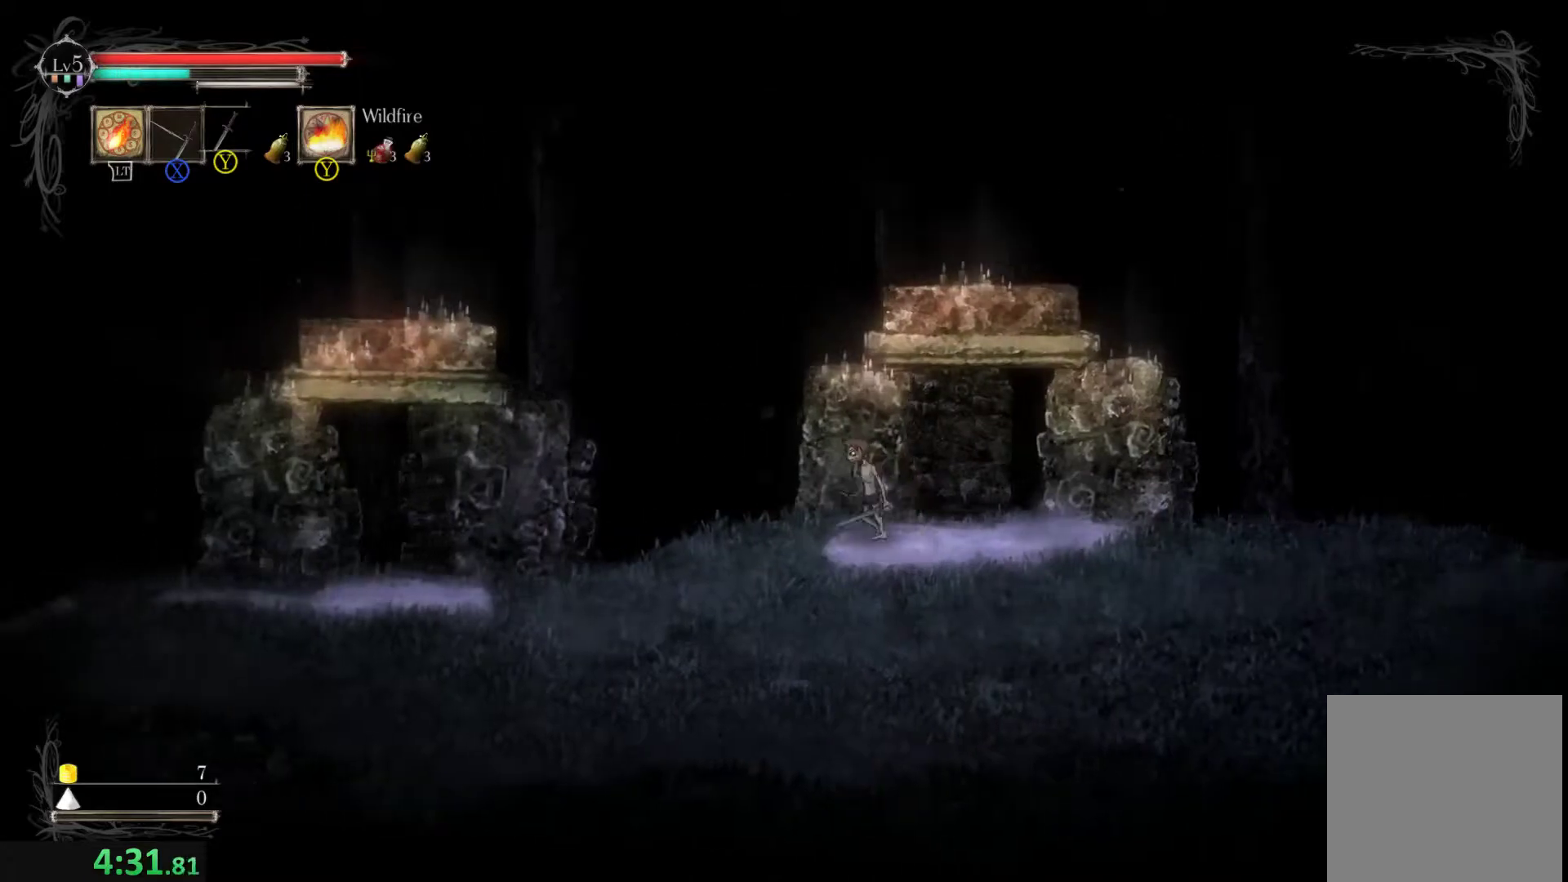
{"buttons": [], "left_stick": "down-left", "events": [[33, "L1", "down"], [100, "L1", "up"], [100, "left_stick", "left"], [400, "left_stick", "down-left"]]}
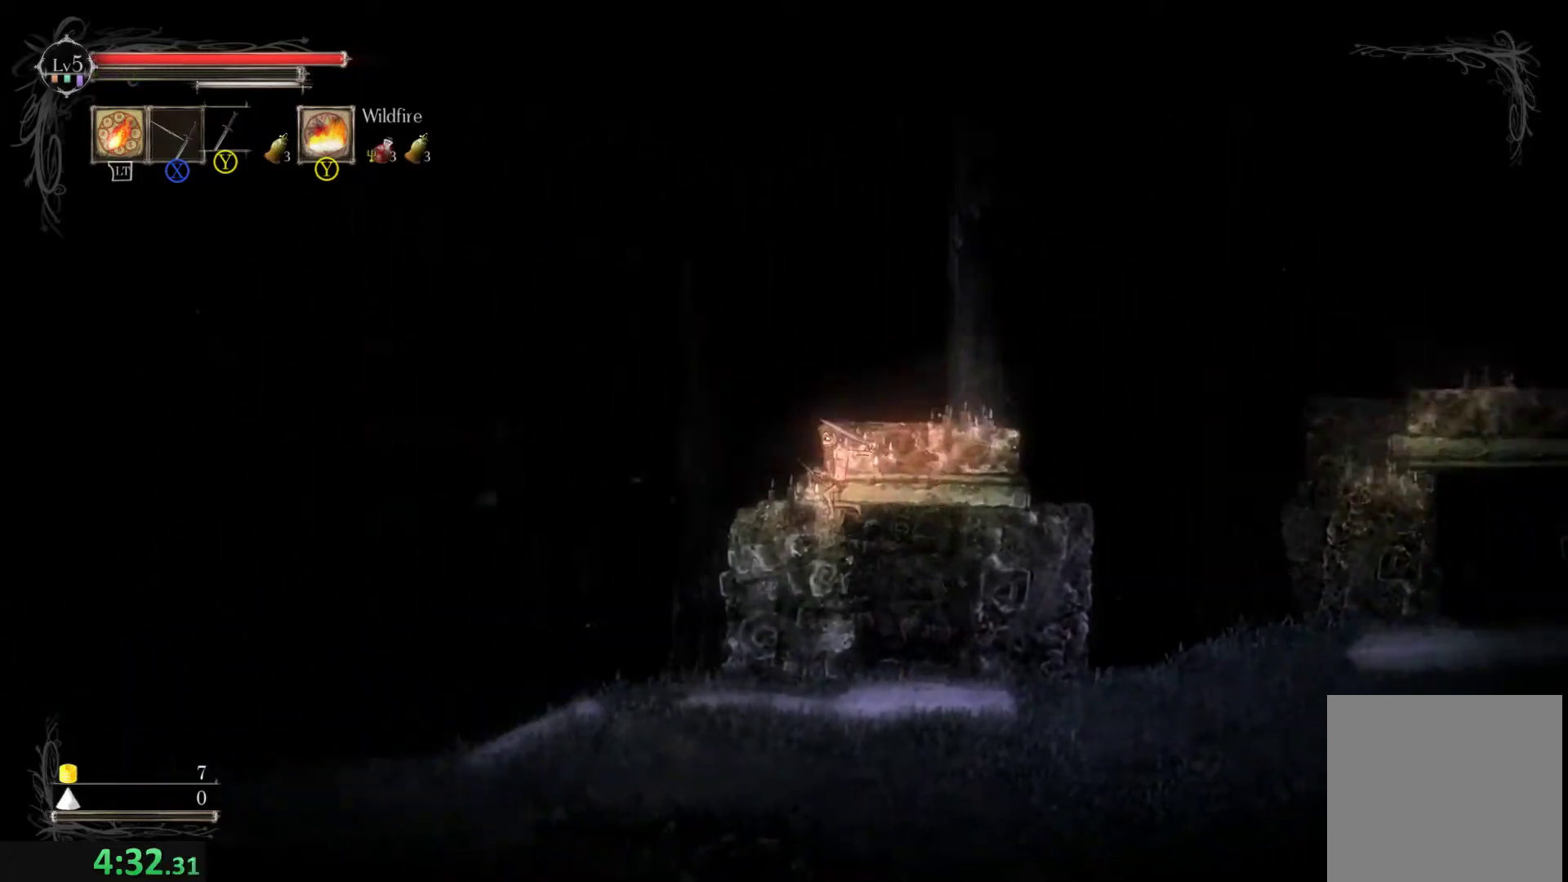
{"buttons": ["L1"], "left_stick": "center", "events": [[400, "left_stick", "center"], [467, "L1", "down"]]}
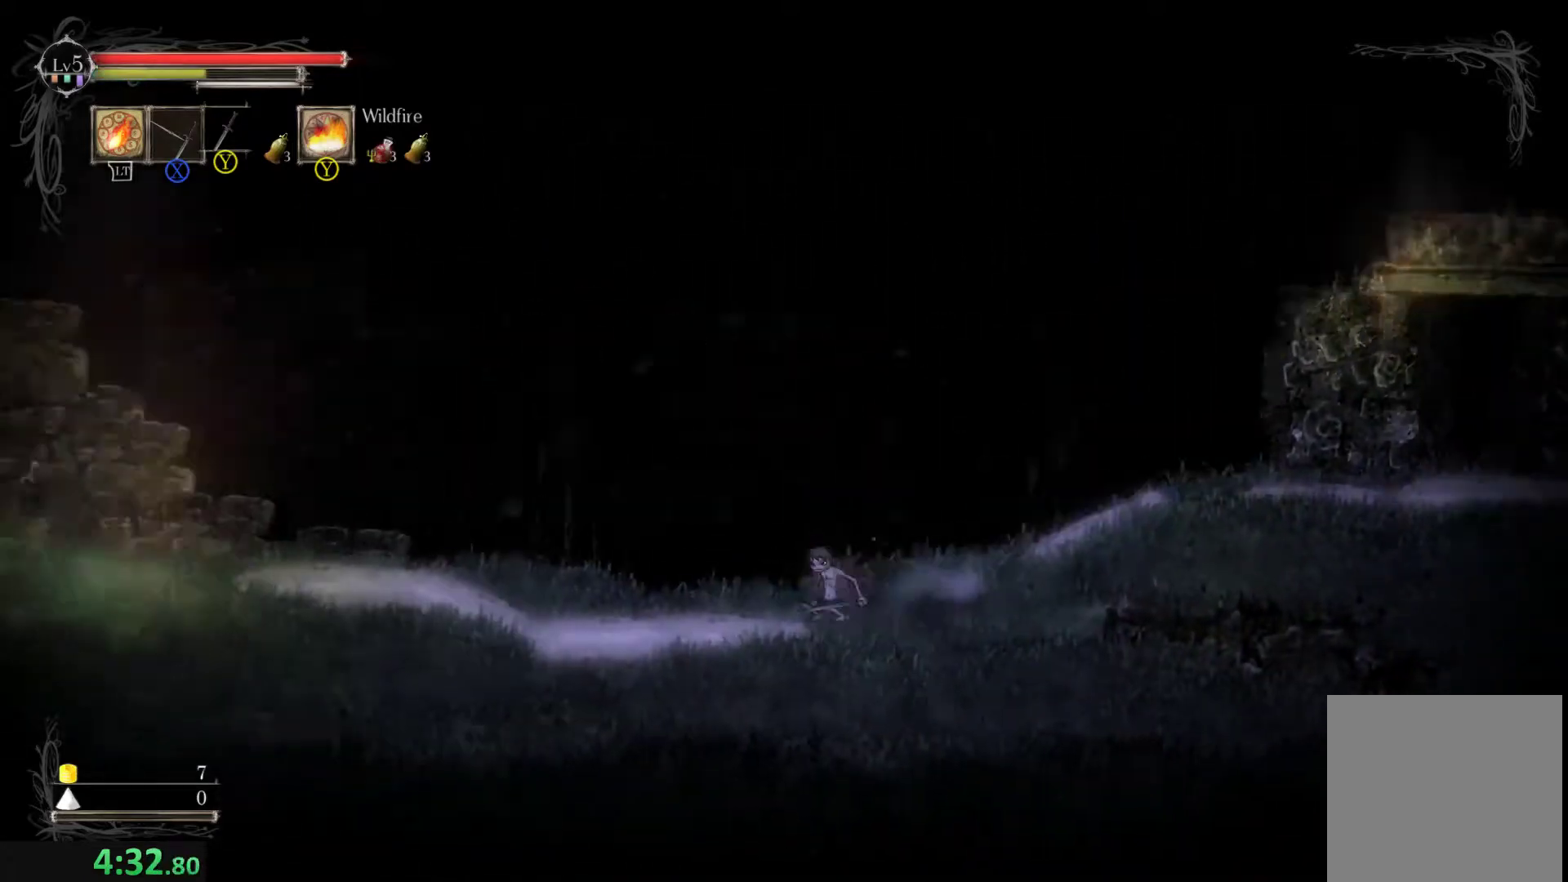
{"buttons": [], "left_stick": "left", "events": [[33, "left_stick", "left"], [67, "L1", "up"]]}
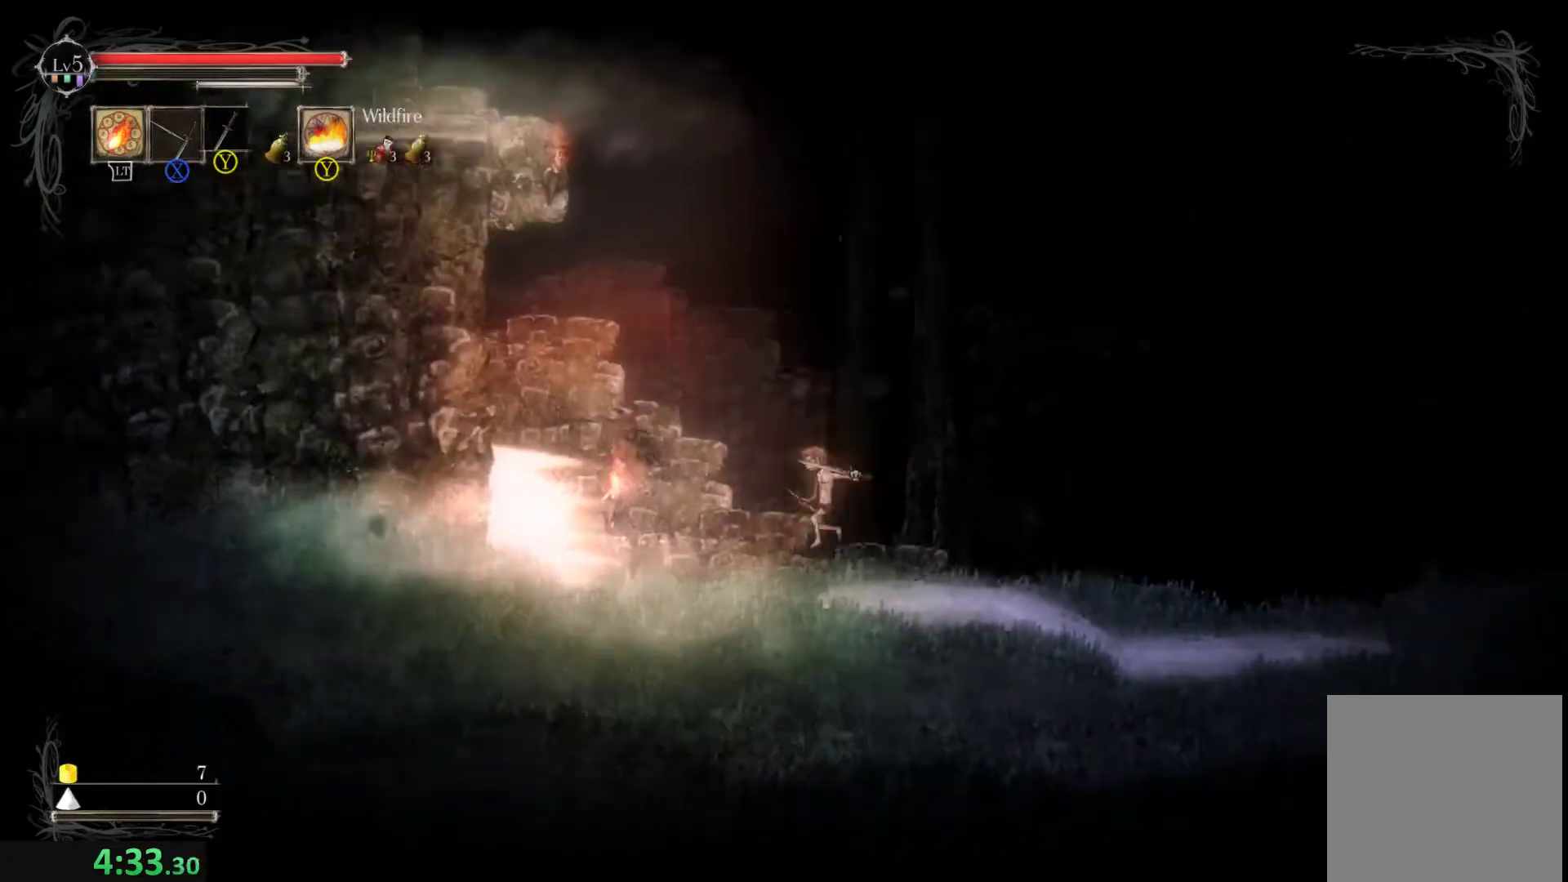
{"buttons": [], "left_stick": "left", "events": []}
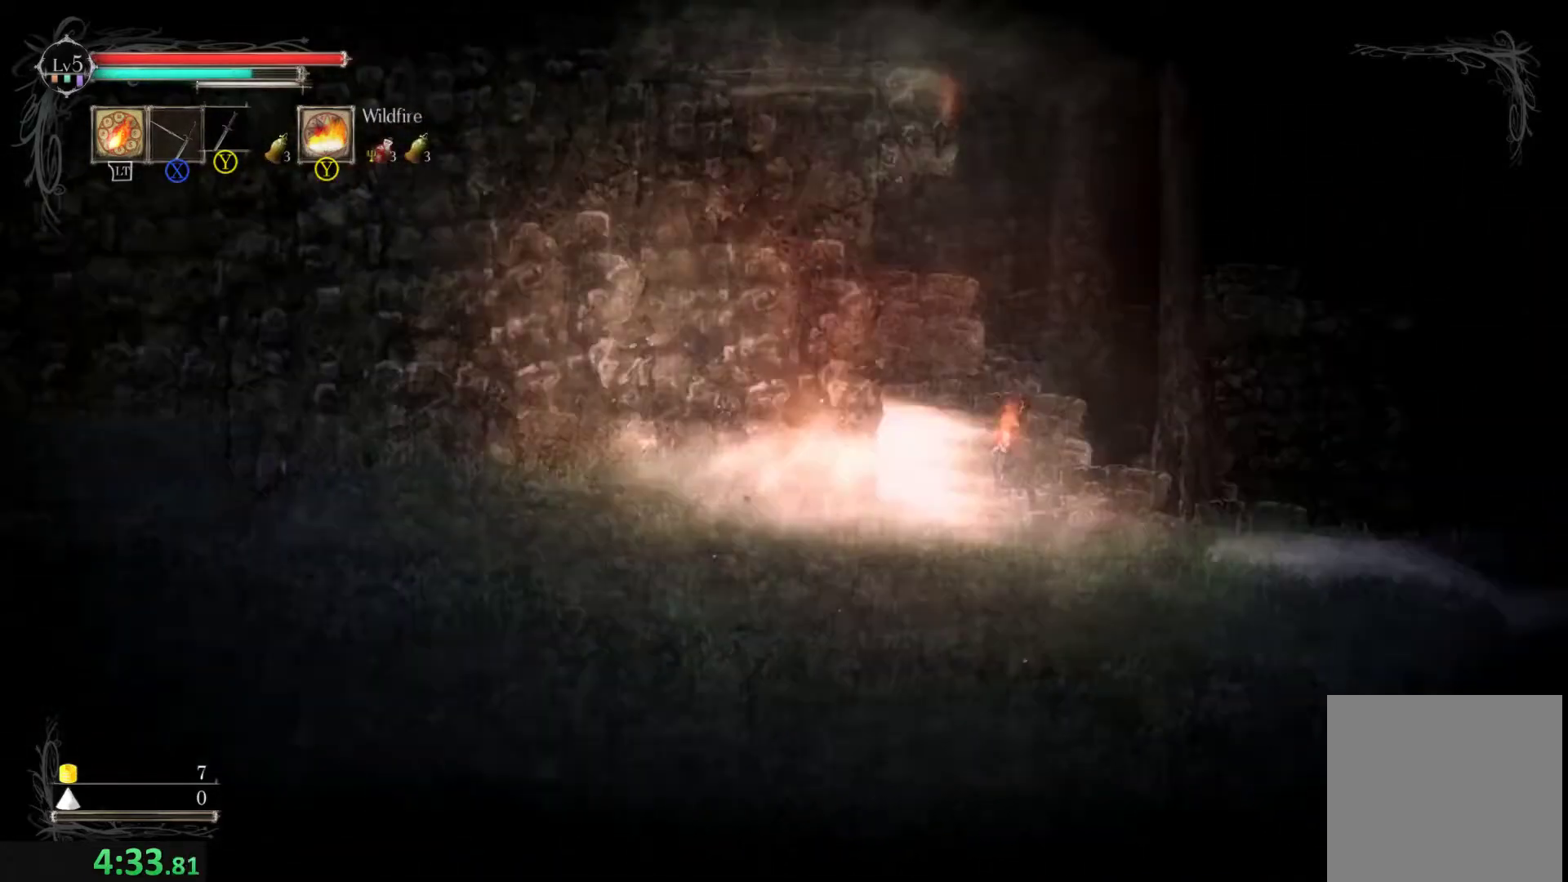
{"buttons": [], "left_stick": "left", "events": []}
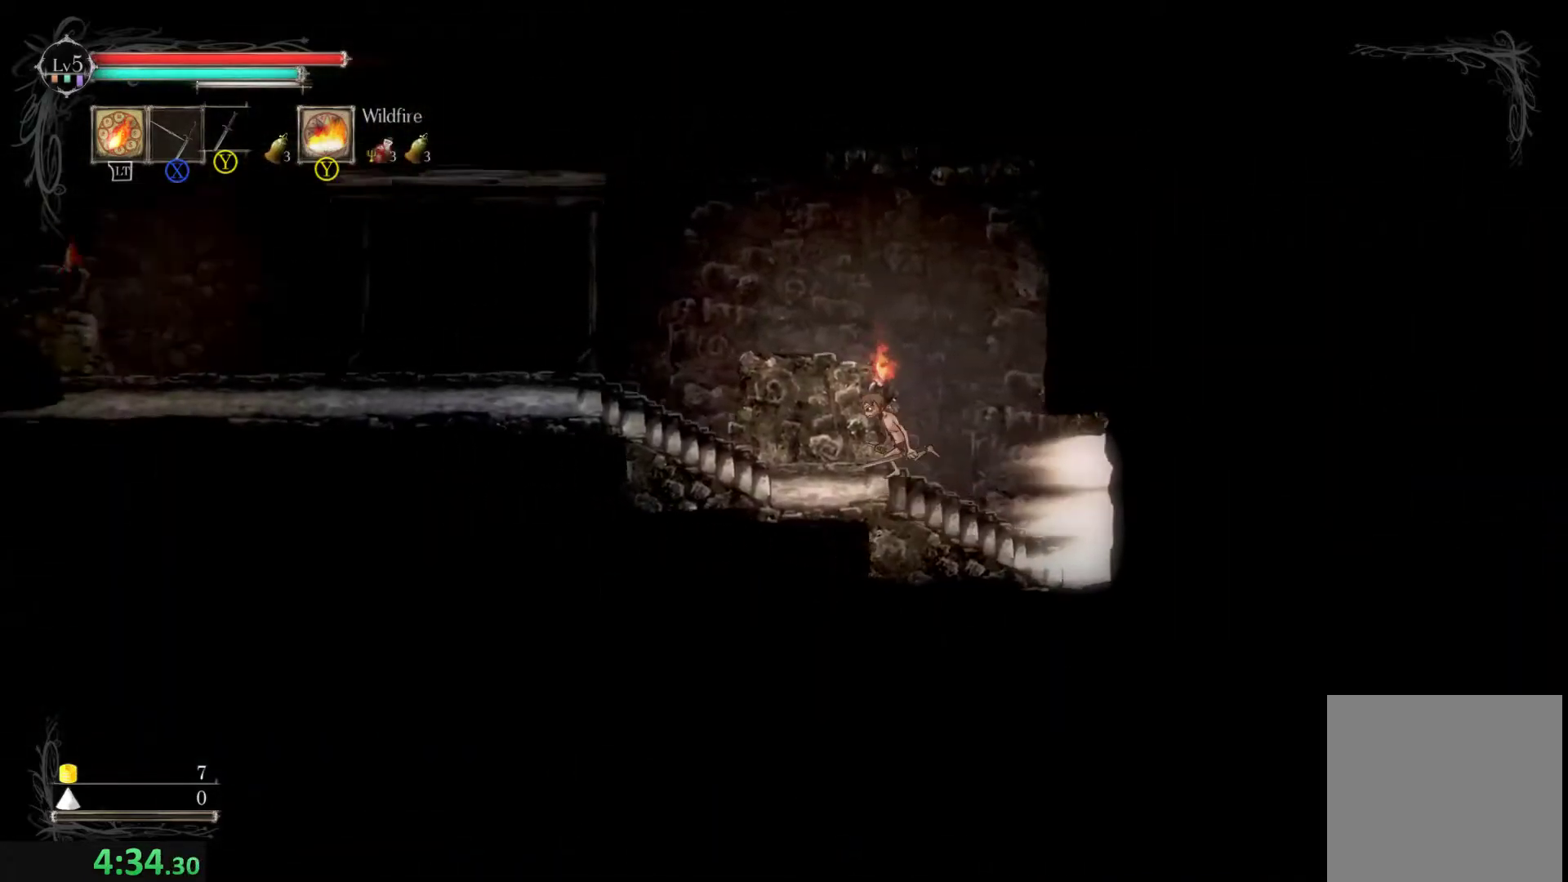
{"buttons": [], "left_stick": "left", "events": [[133, "left_stick", "center"], [200, "L1", "down"], [267, "L1", "up"], [267, "left_stick", "left"]]}
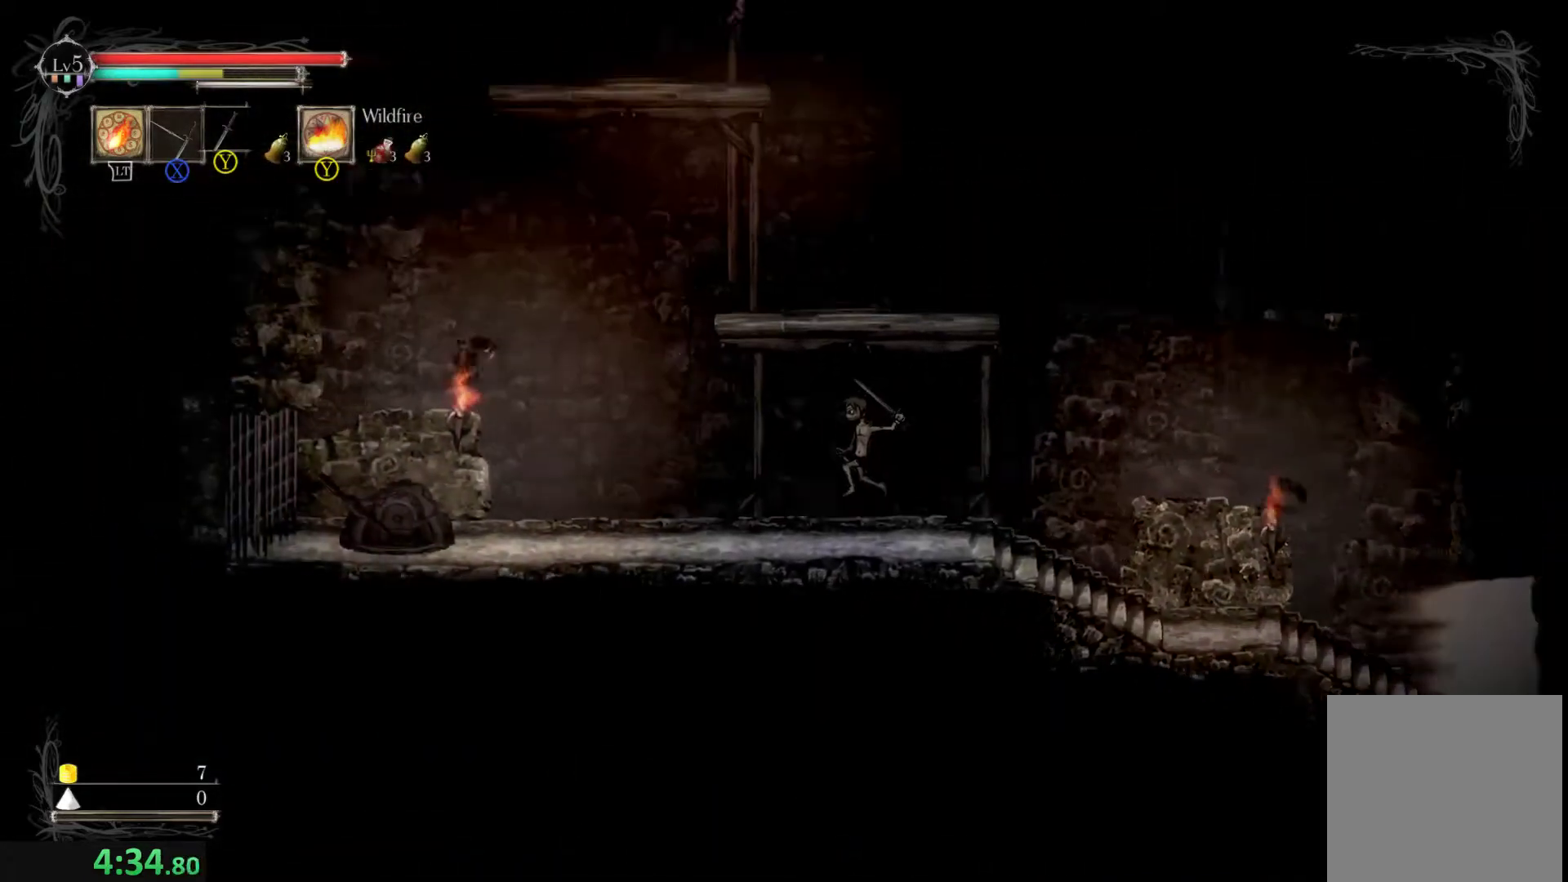
{"buttons": ["B"], "left_stick": "left", "events": [[433, "B", "down"]]}
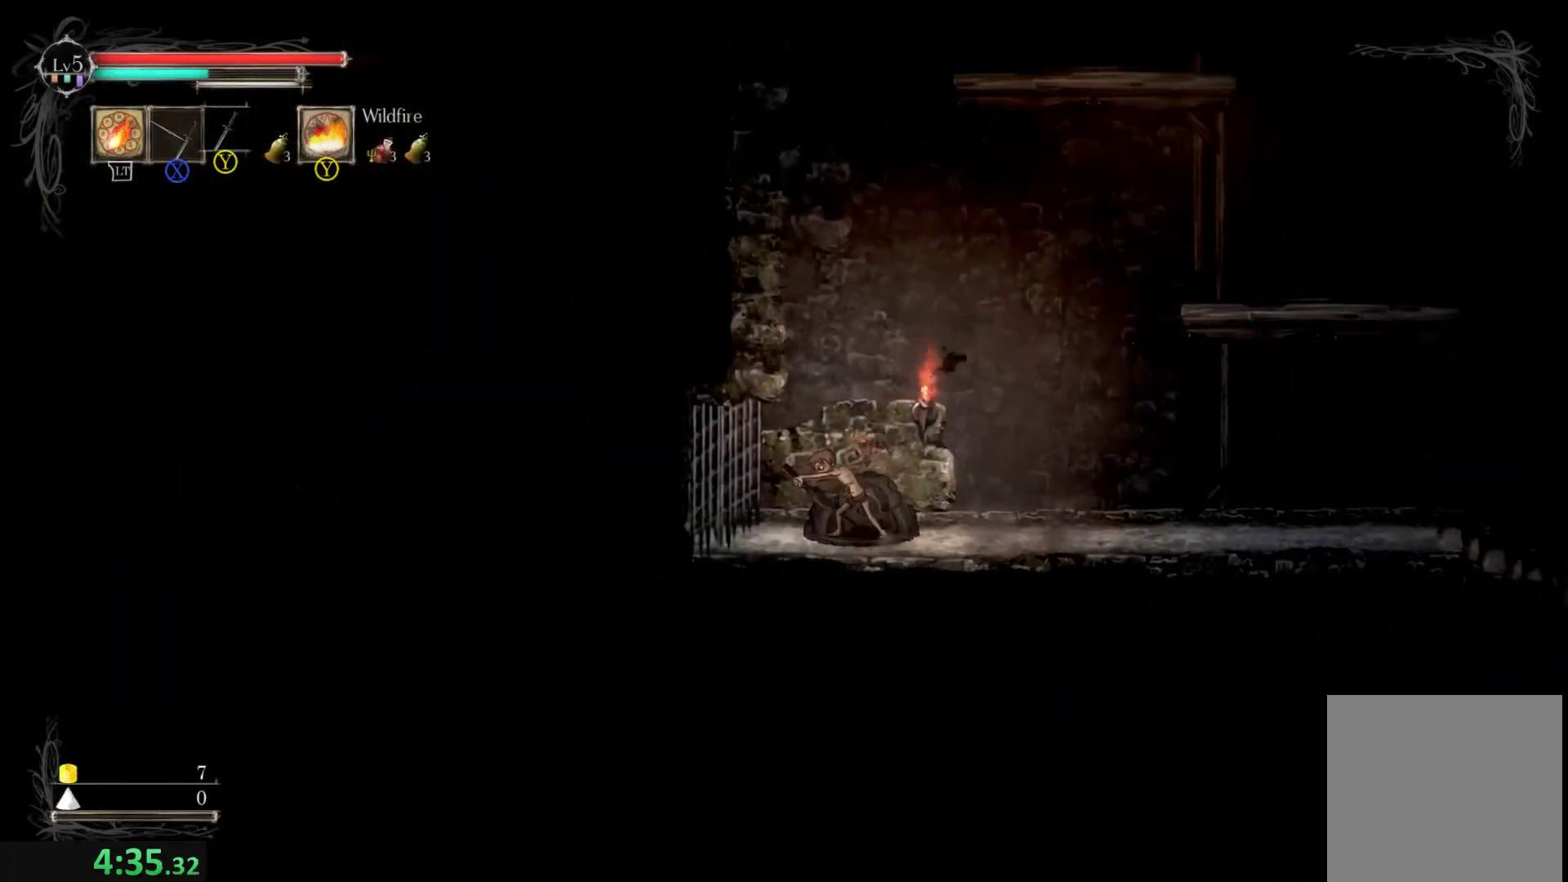
{"buttons": [], "left_stick": "left", "events": [[33, "B", "up"], [133, "left_stick", "center"], [300, "left_stick", "left"]]}
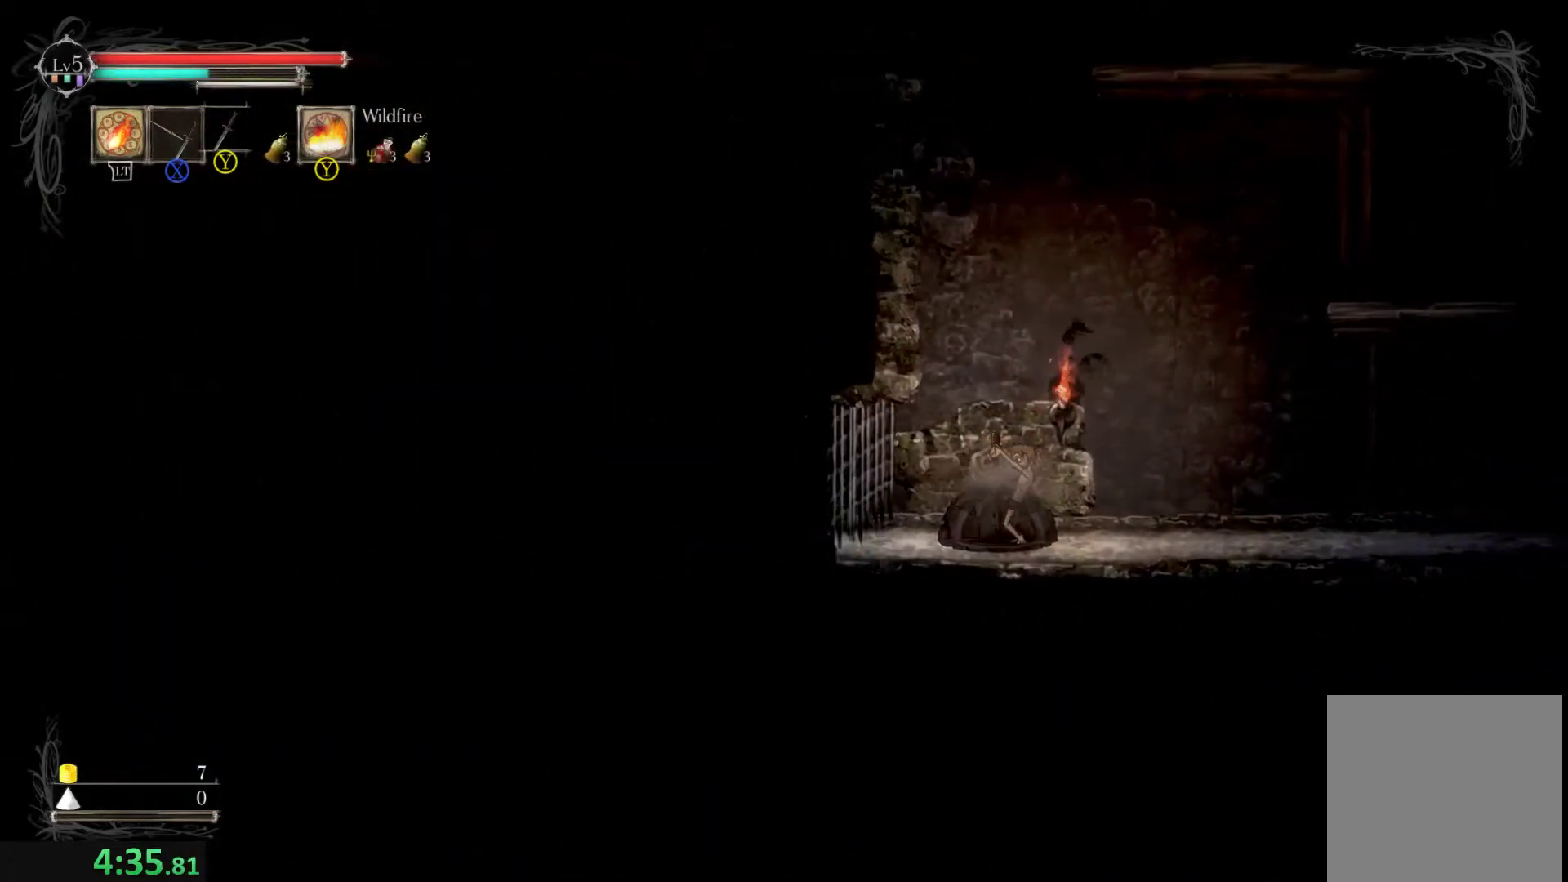
{"buttons": [], "left_stick": "left", "events": []}
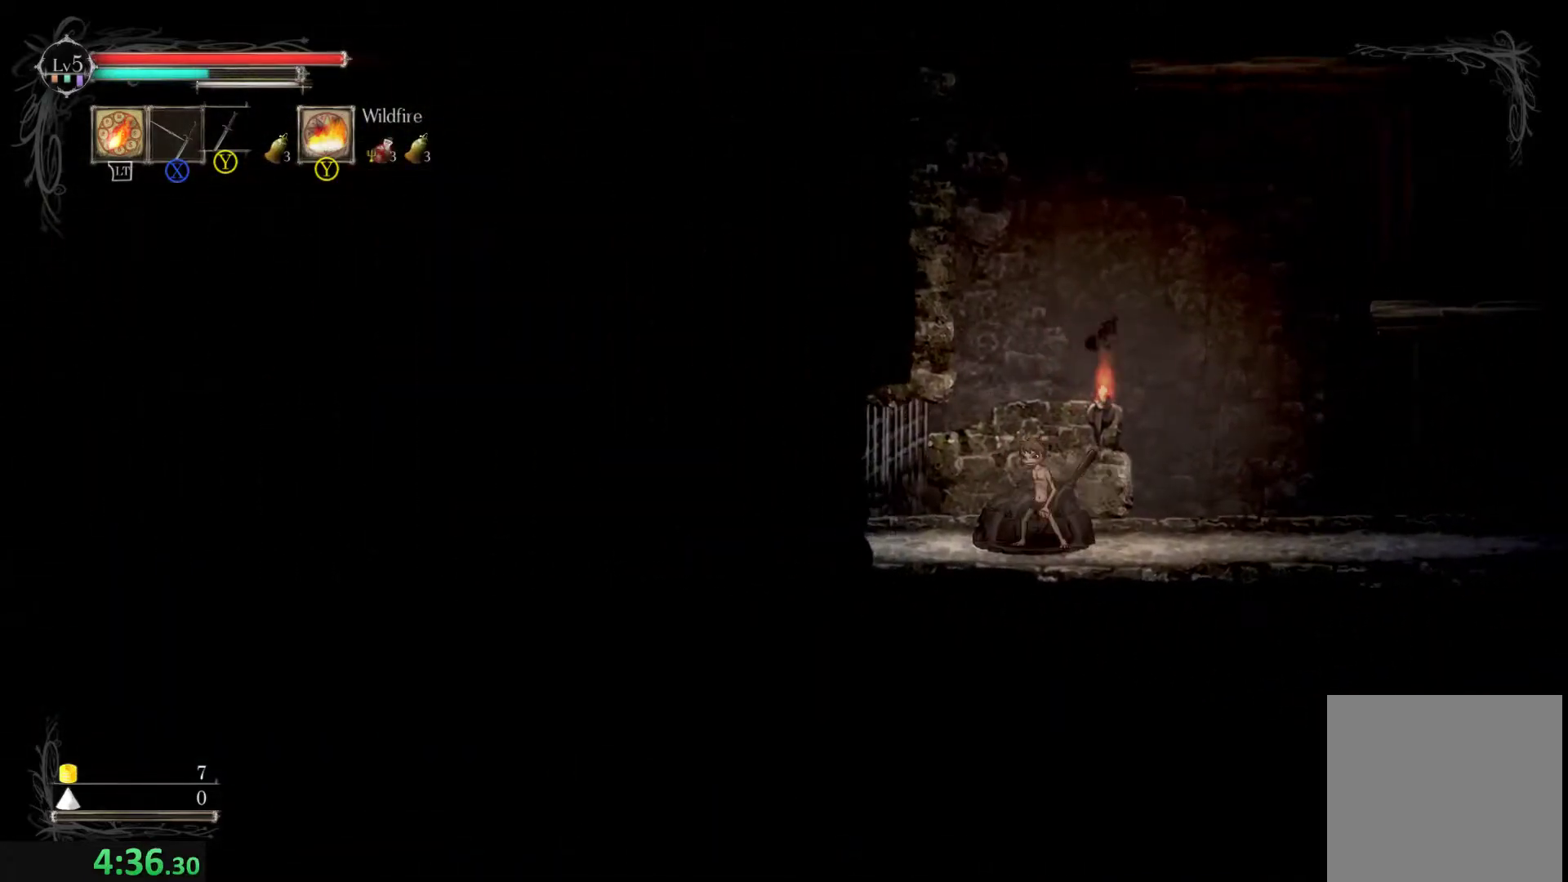
{"buttons": [], "left_stick": "left", "events": []}
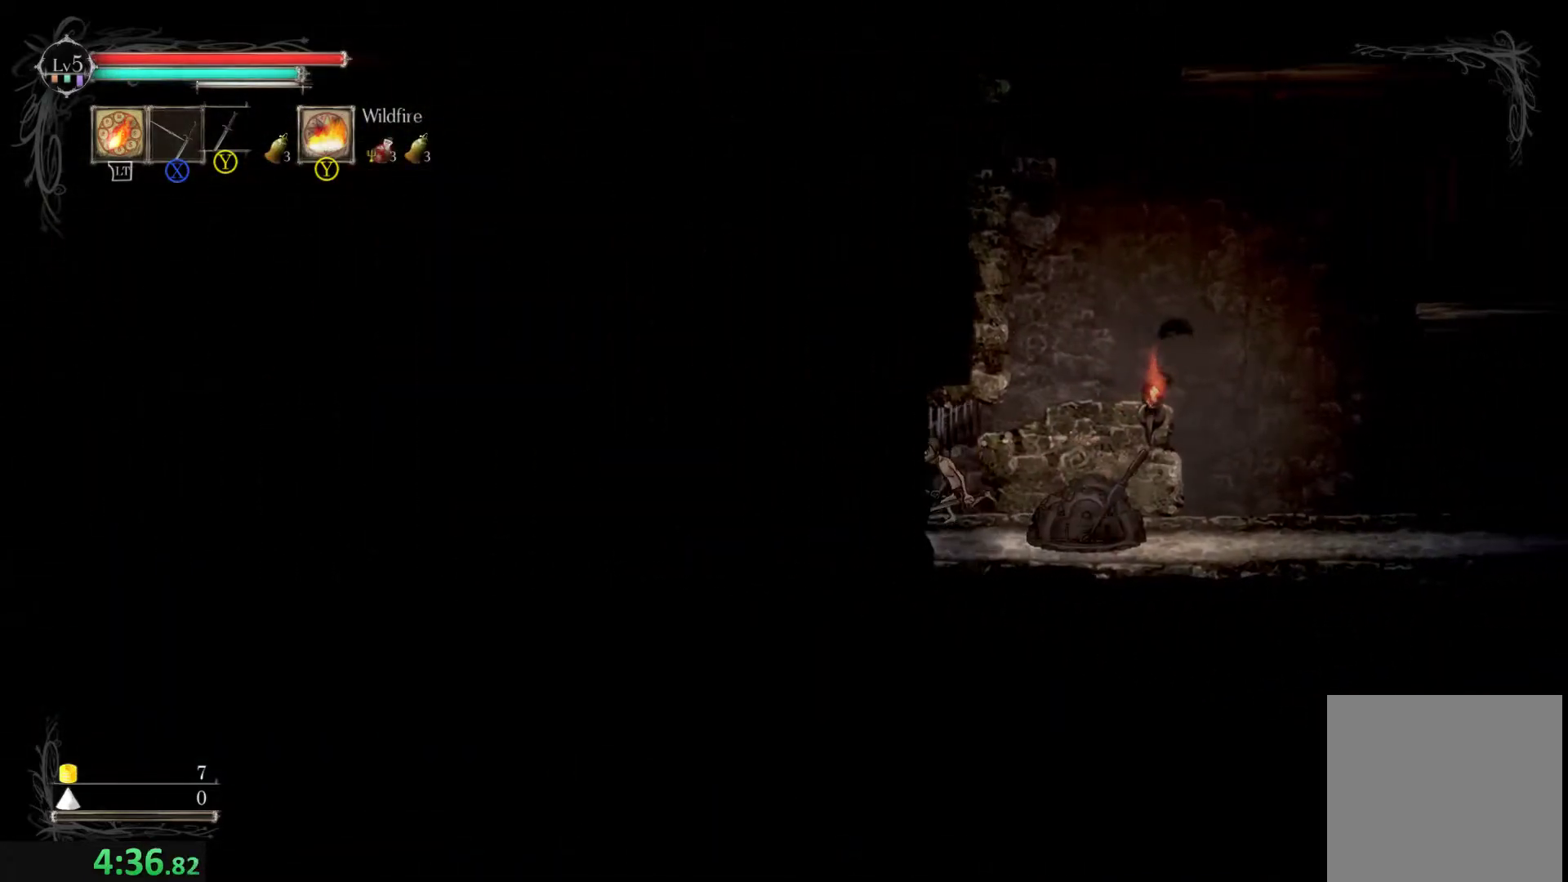
{"buttons": [], "left_stick": "left", "events": []}
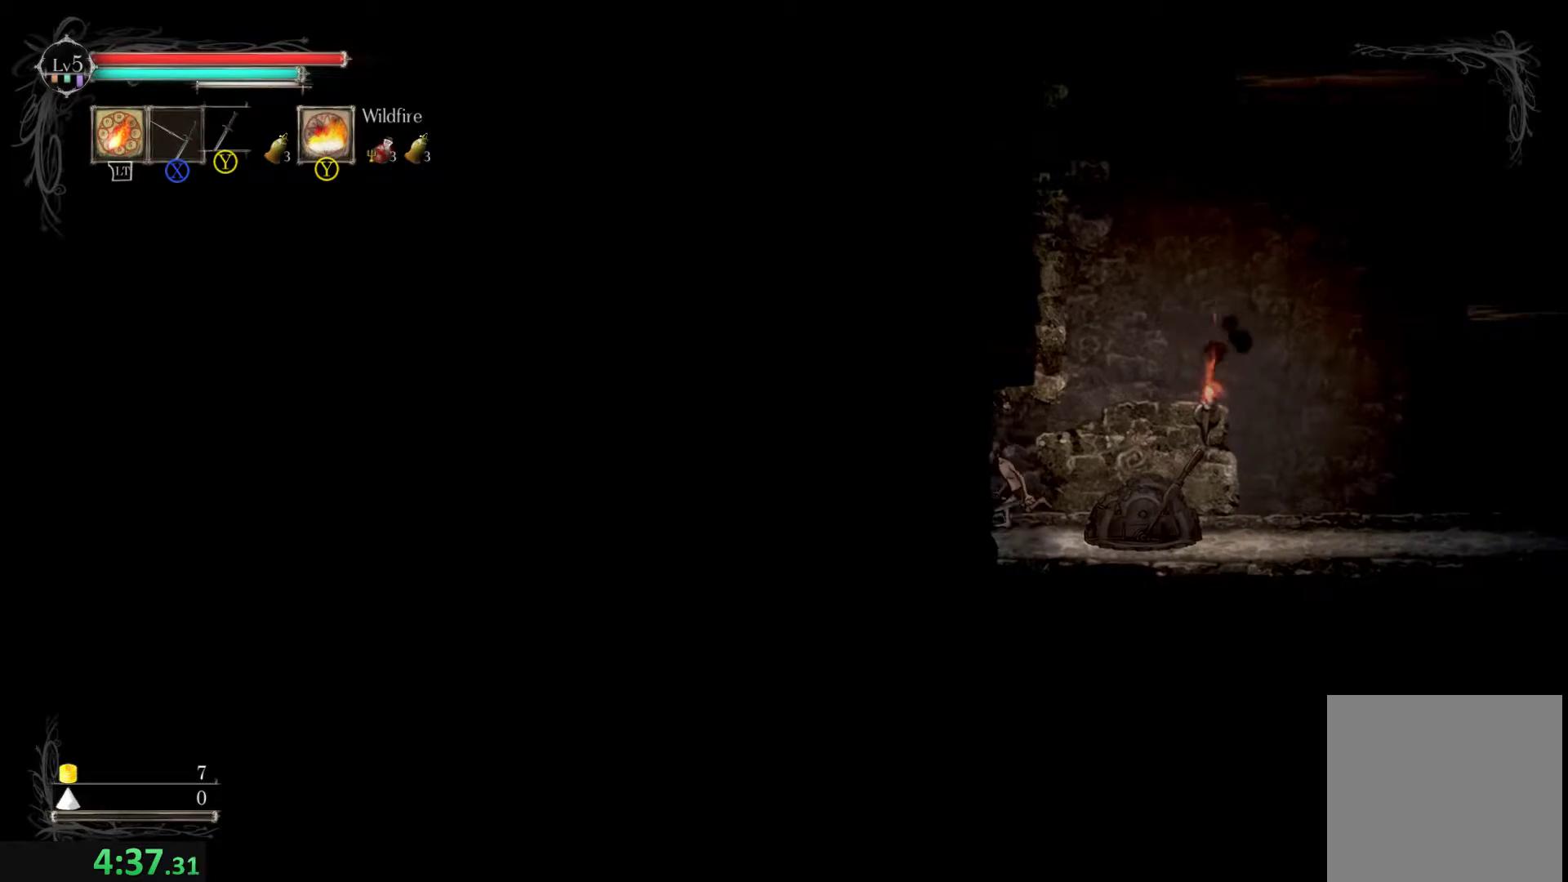
{"buttons": [], "left_stick": "center", "events": [[500, "left_stick", "center"]]}
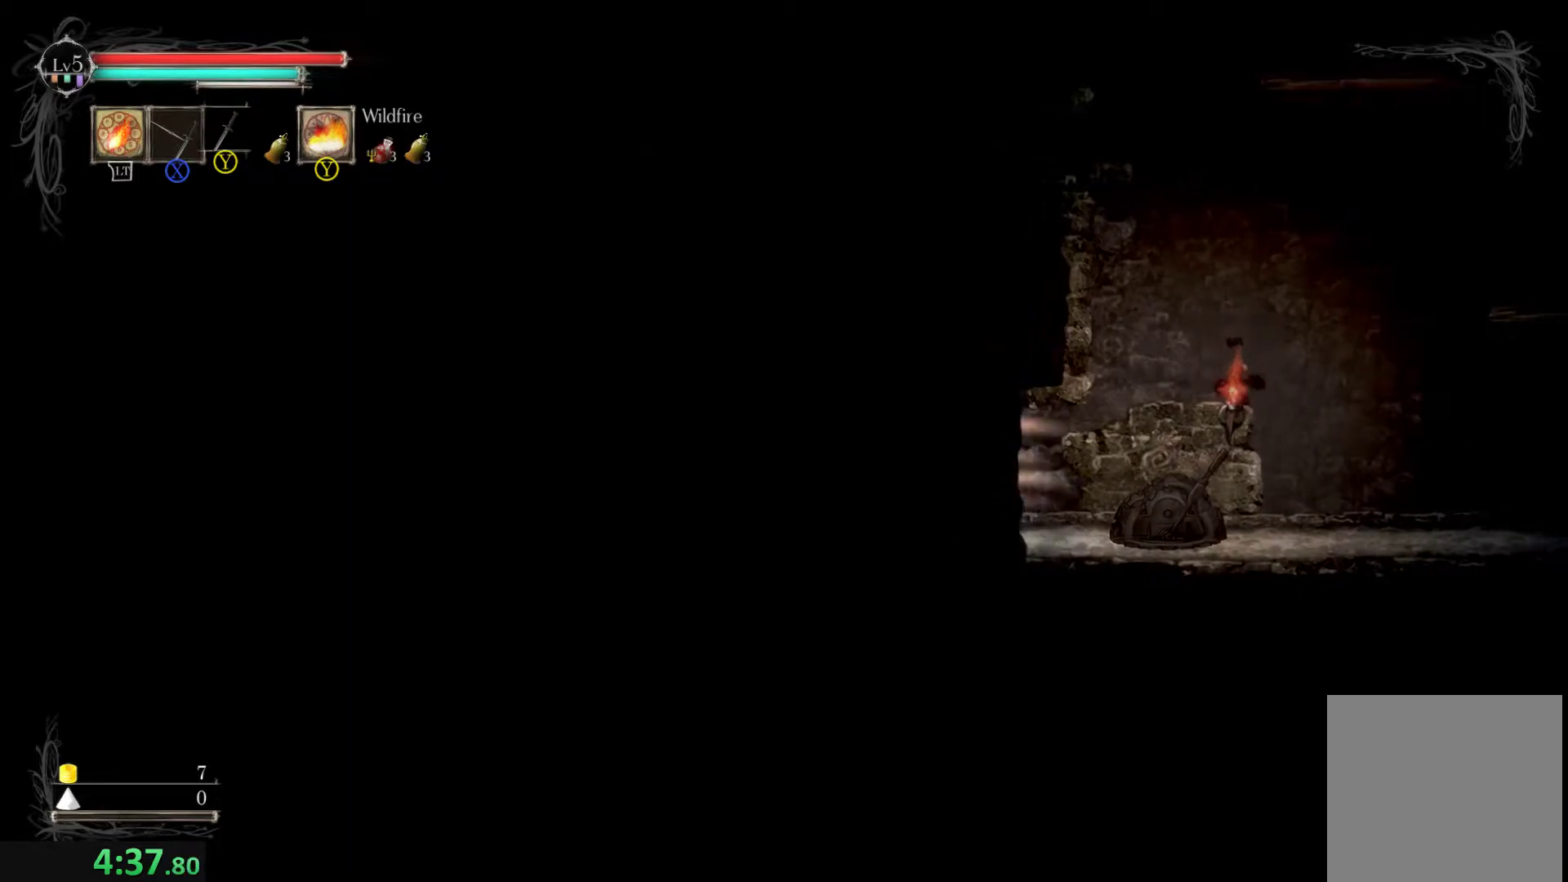
{"buttons": [], "left_stick": "left", "events": [[67, "L1", "down"], [133, "L1", "up"], [133, "left_stick", "left"]]}
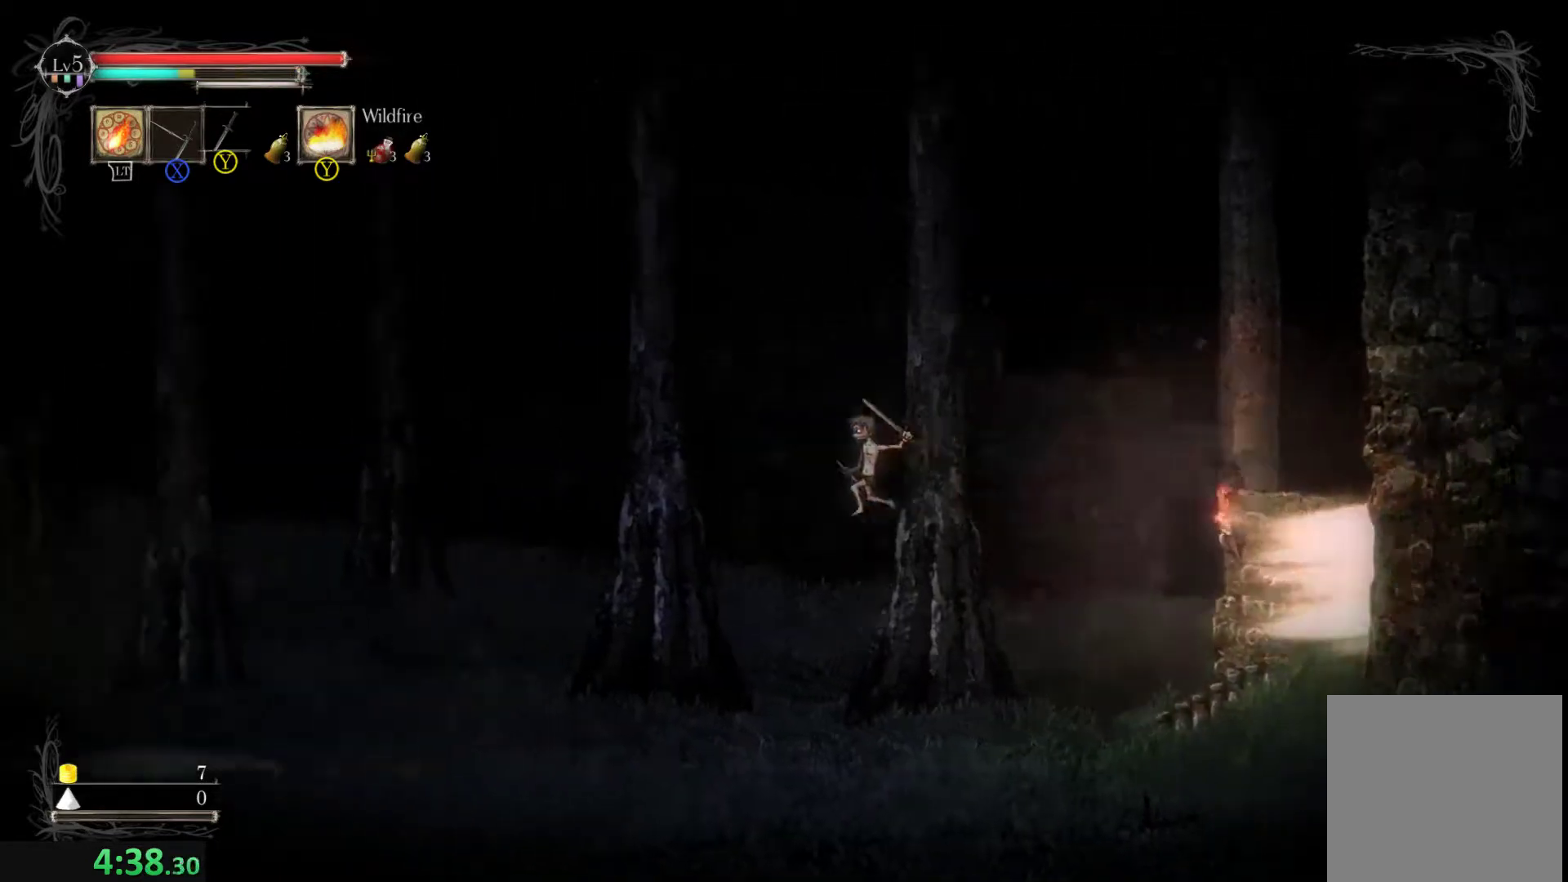
{"buttons": [], "left_stick": "center", "events": [[333, "left_stick", "center"], [433, "L1", "down"], [500, "L1", "up"]]}
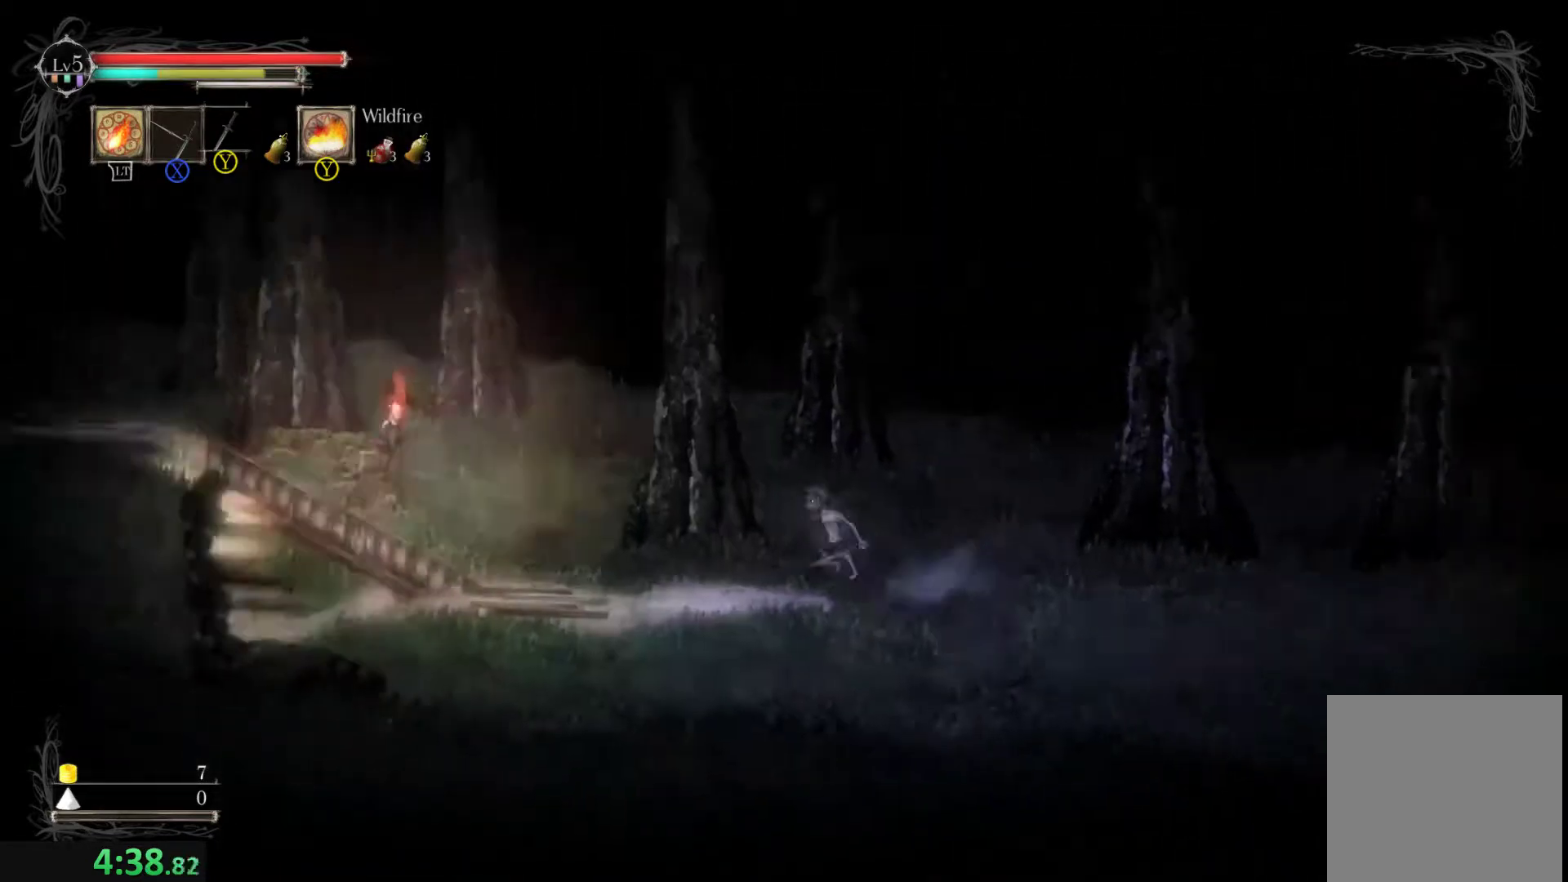
{"buttons": [], "left_stick": "down-left", "events": [[33, "left_stick", "down-left"]]}
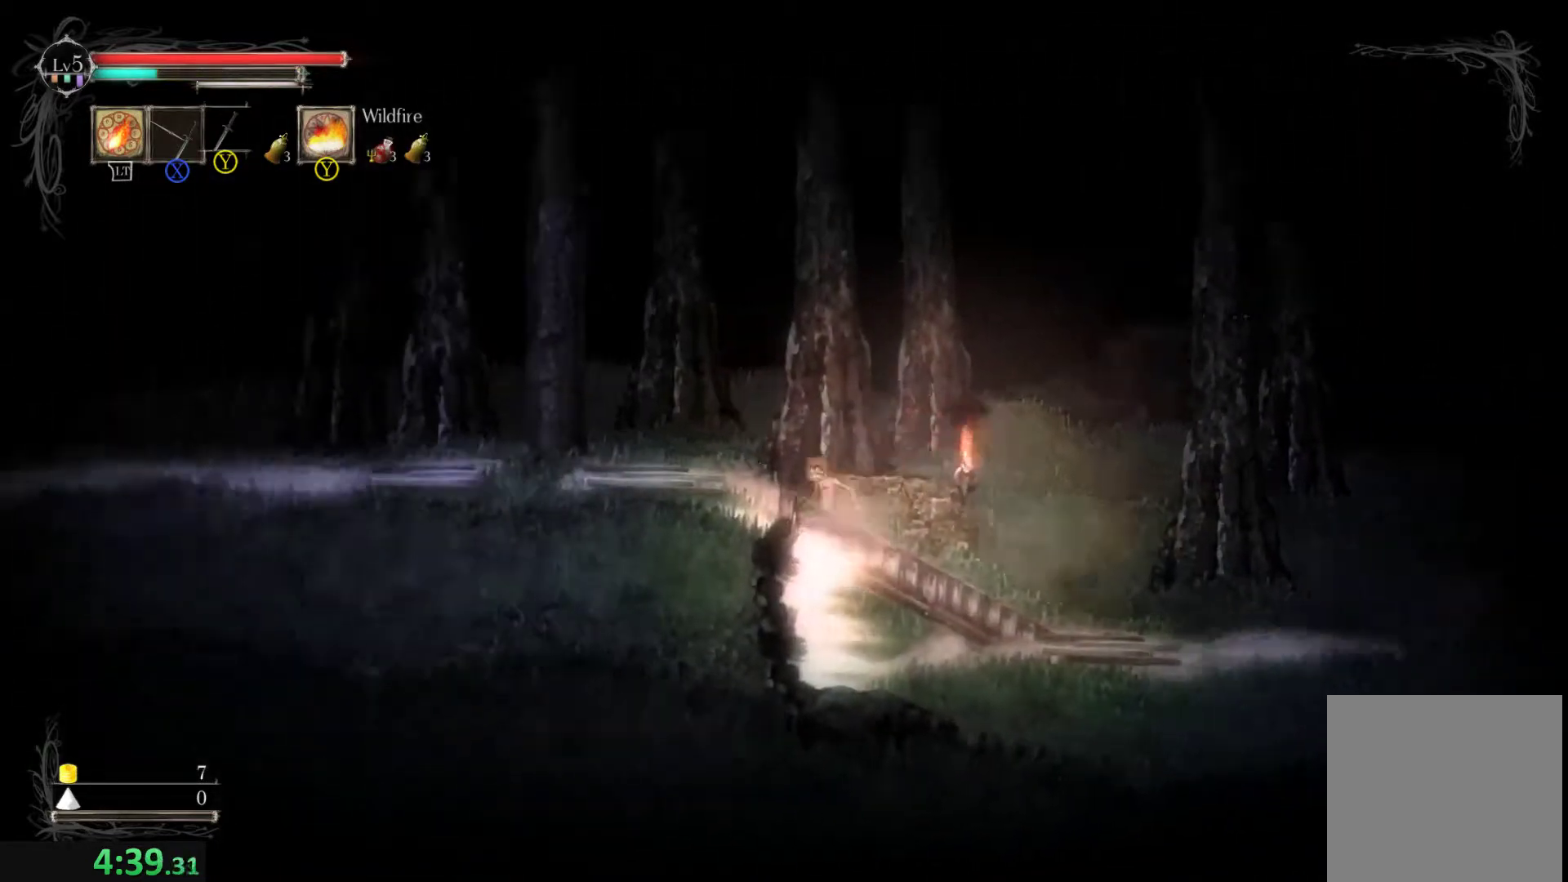
{"buttons": [], "left_stick": "left", "events": [[333, "left_stick", "center"], [367, "L1", "down"], [433, "L1", "up"], [433, "left_stick", "left"]]}
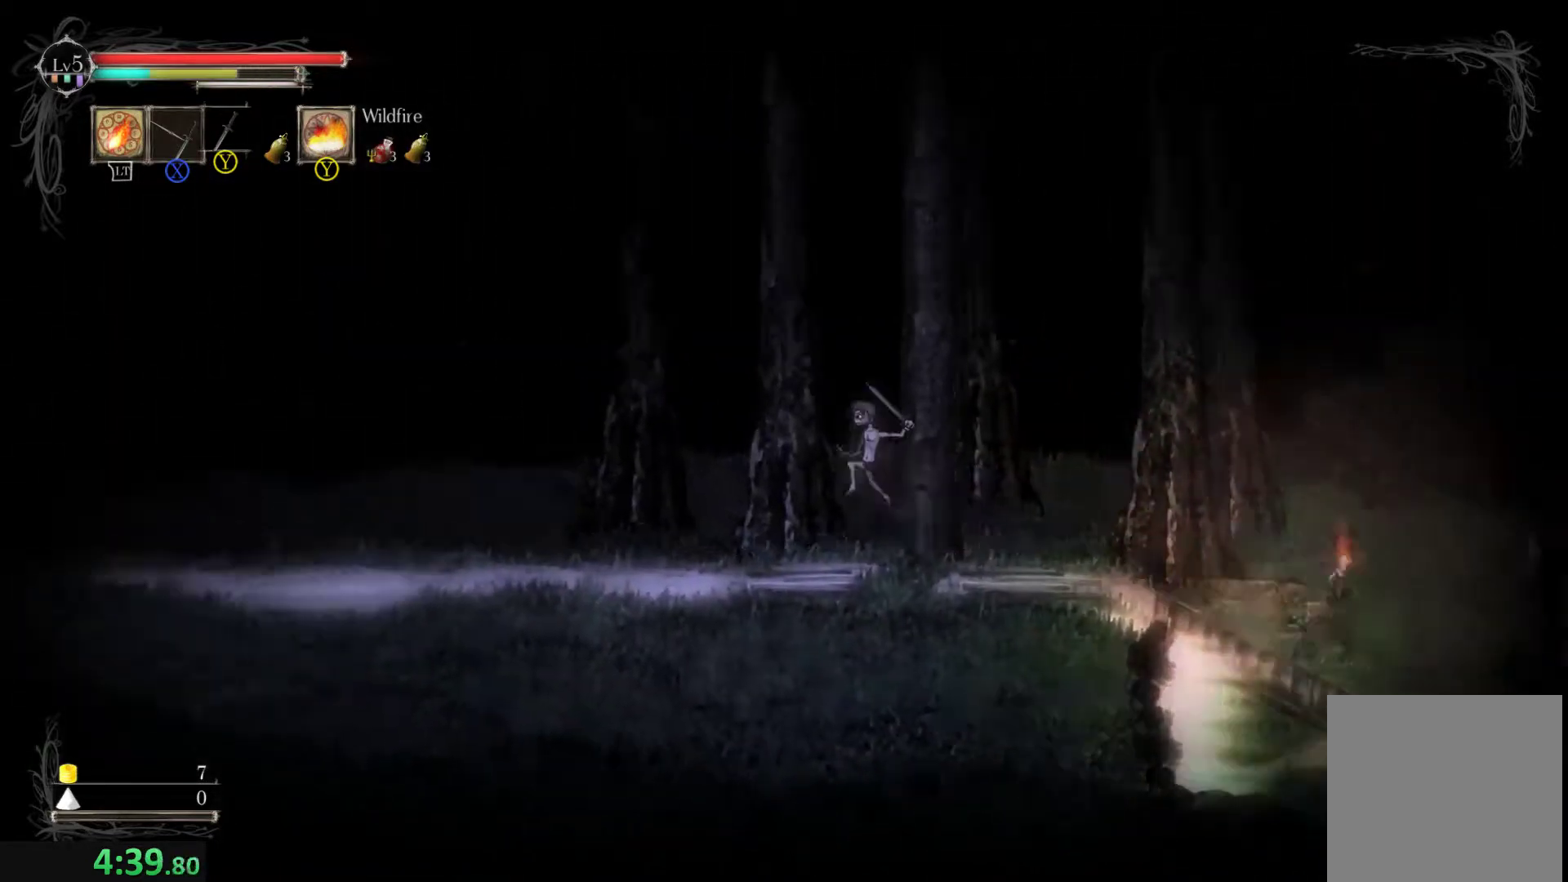
{"buttons": [], "left_stick": "left", "events": []}
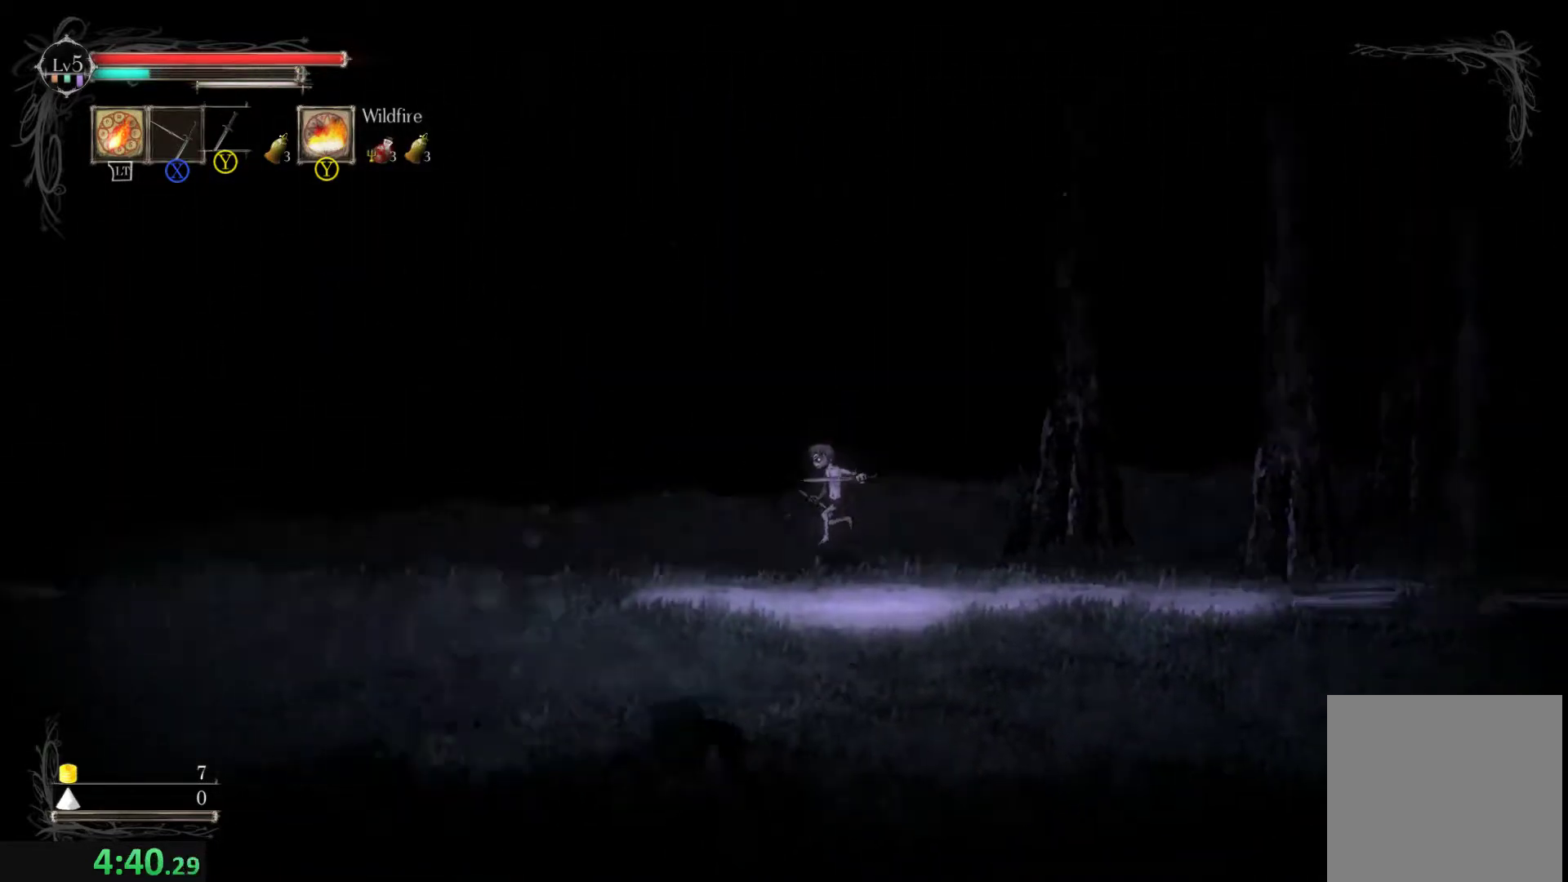
{"buttons": [], "left_stick": "left", "events": [[33, "left_stick", "center"], [100, "L1", "down"], [167, "L1", "up"], [167, "left_stick", "left"]]}
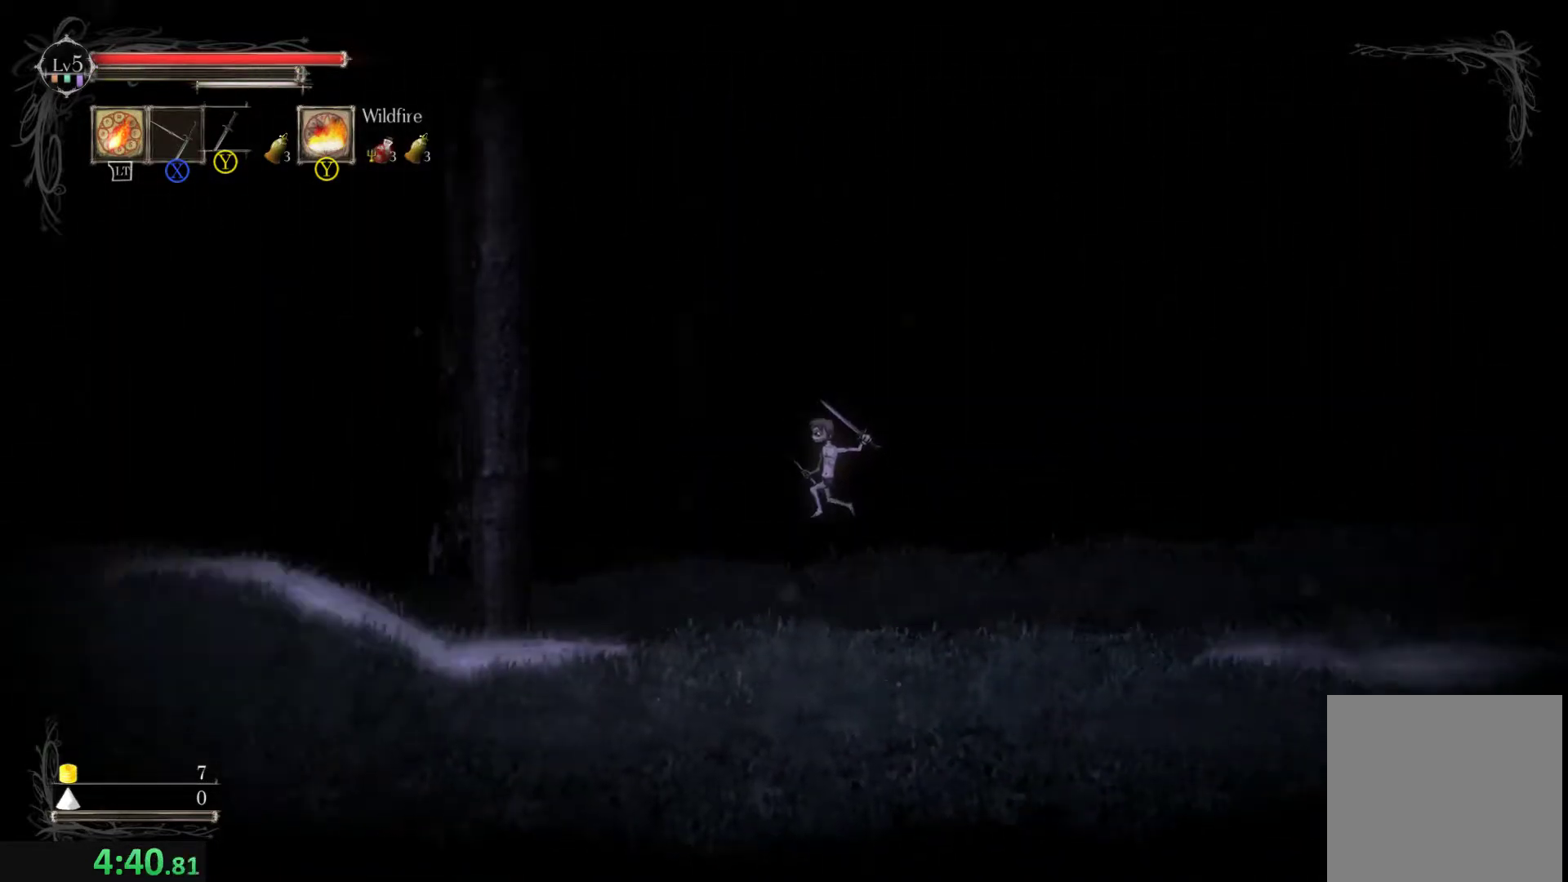
{"buttons": [], "left_stick": "left", "events": []}
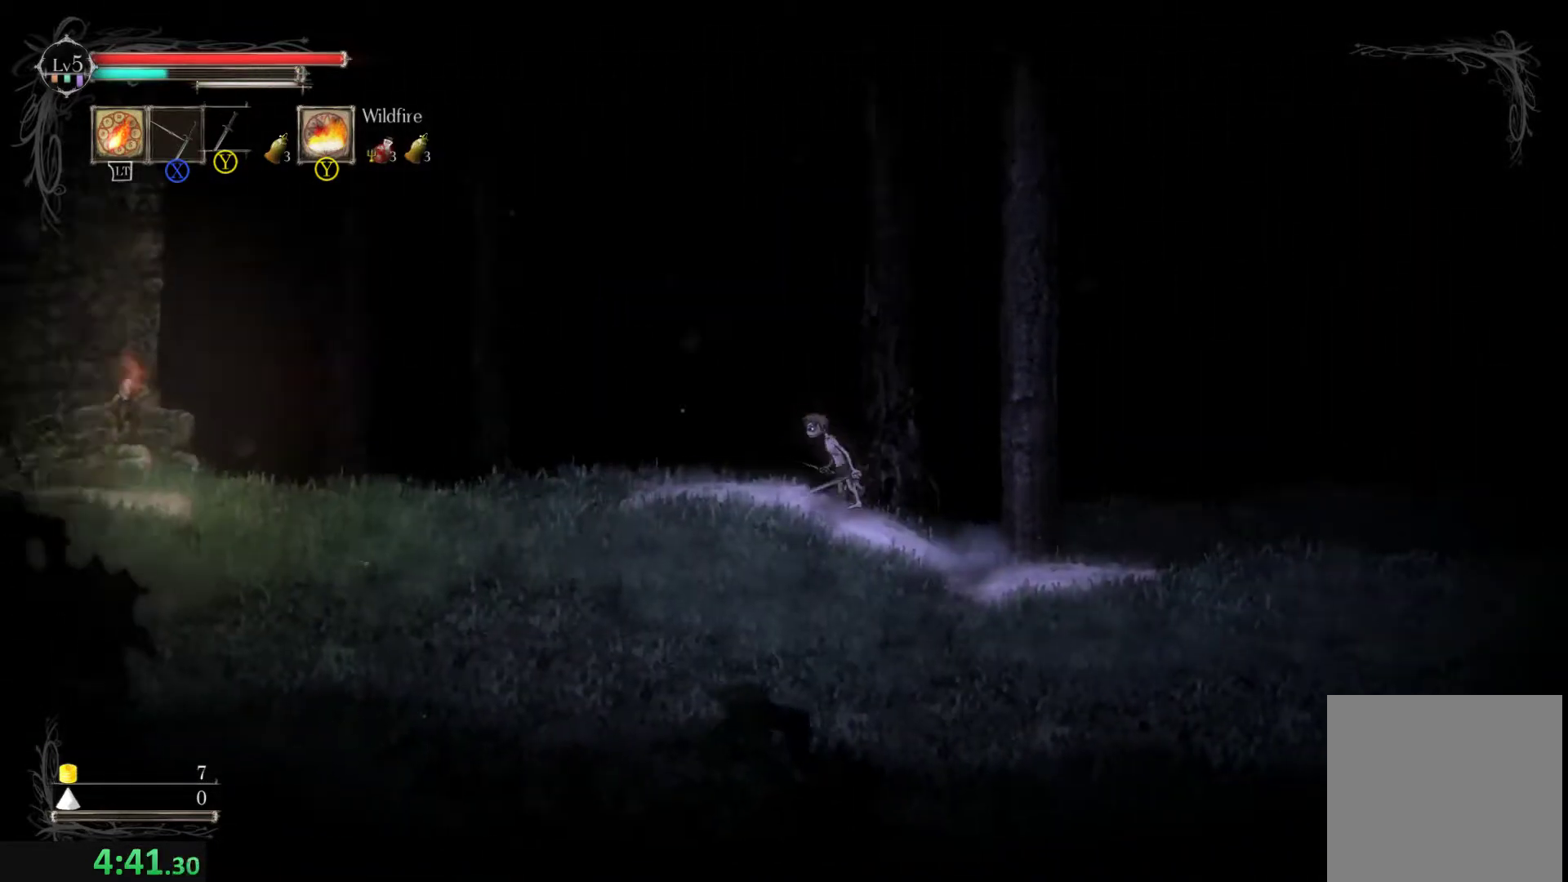
{"buttons": [], "left_stick": "left", "events": [[267, "left_stick", "center"], [300, "L1", "down"], [400, "L1", "up"], [400, "left_stick", "left"]]}
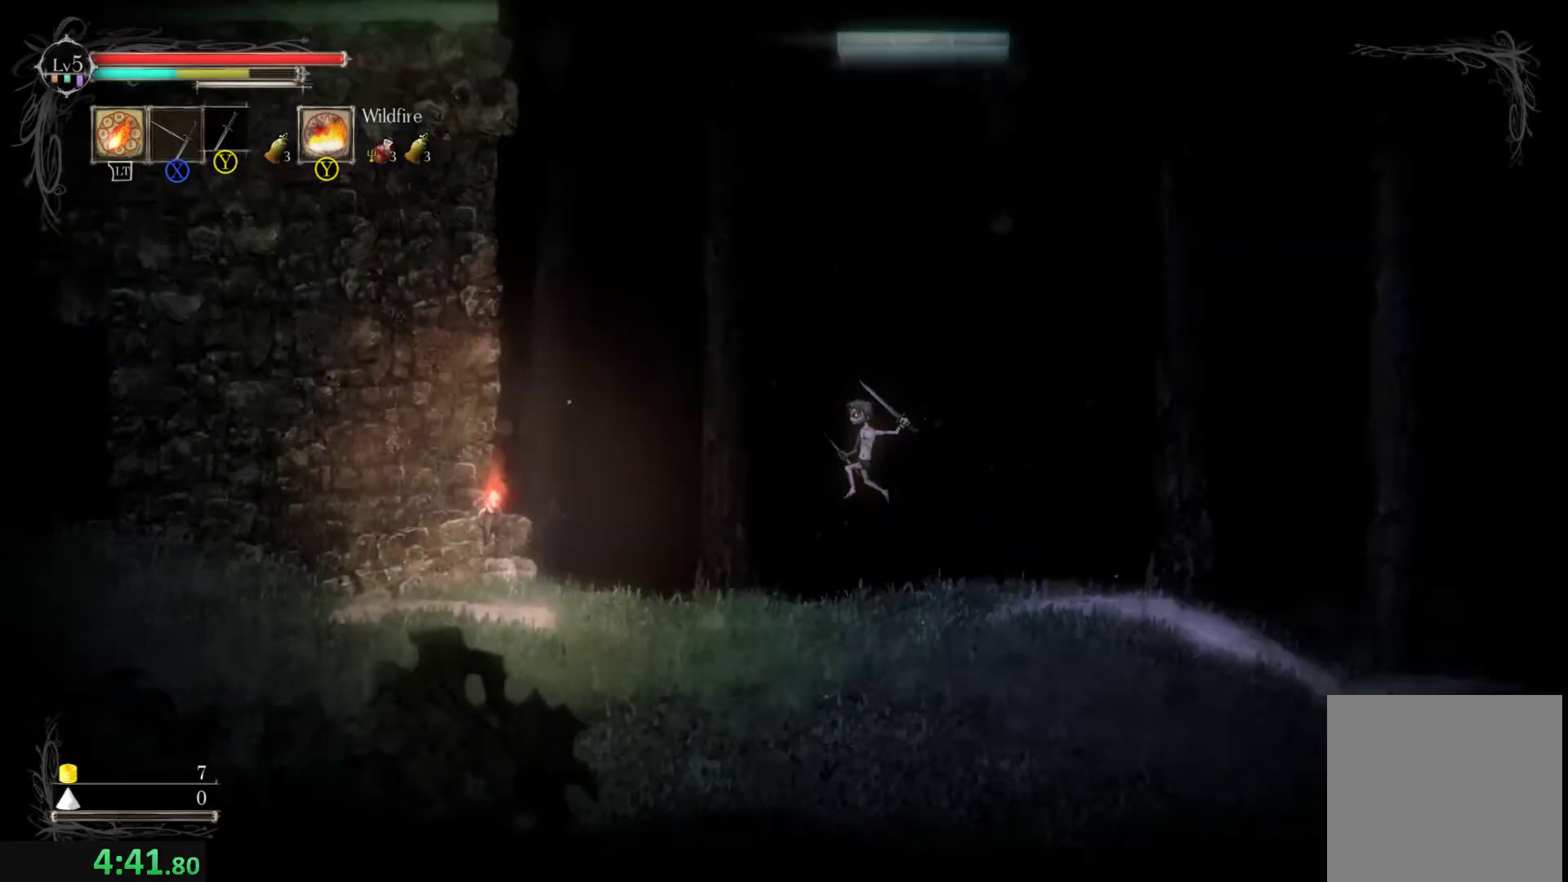
{"buttons": [], "left_stick": "left", "events": []}
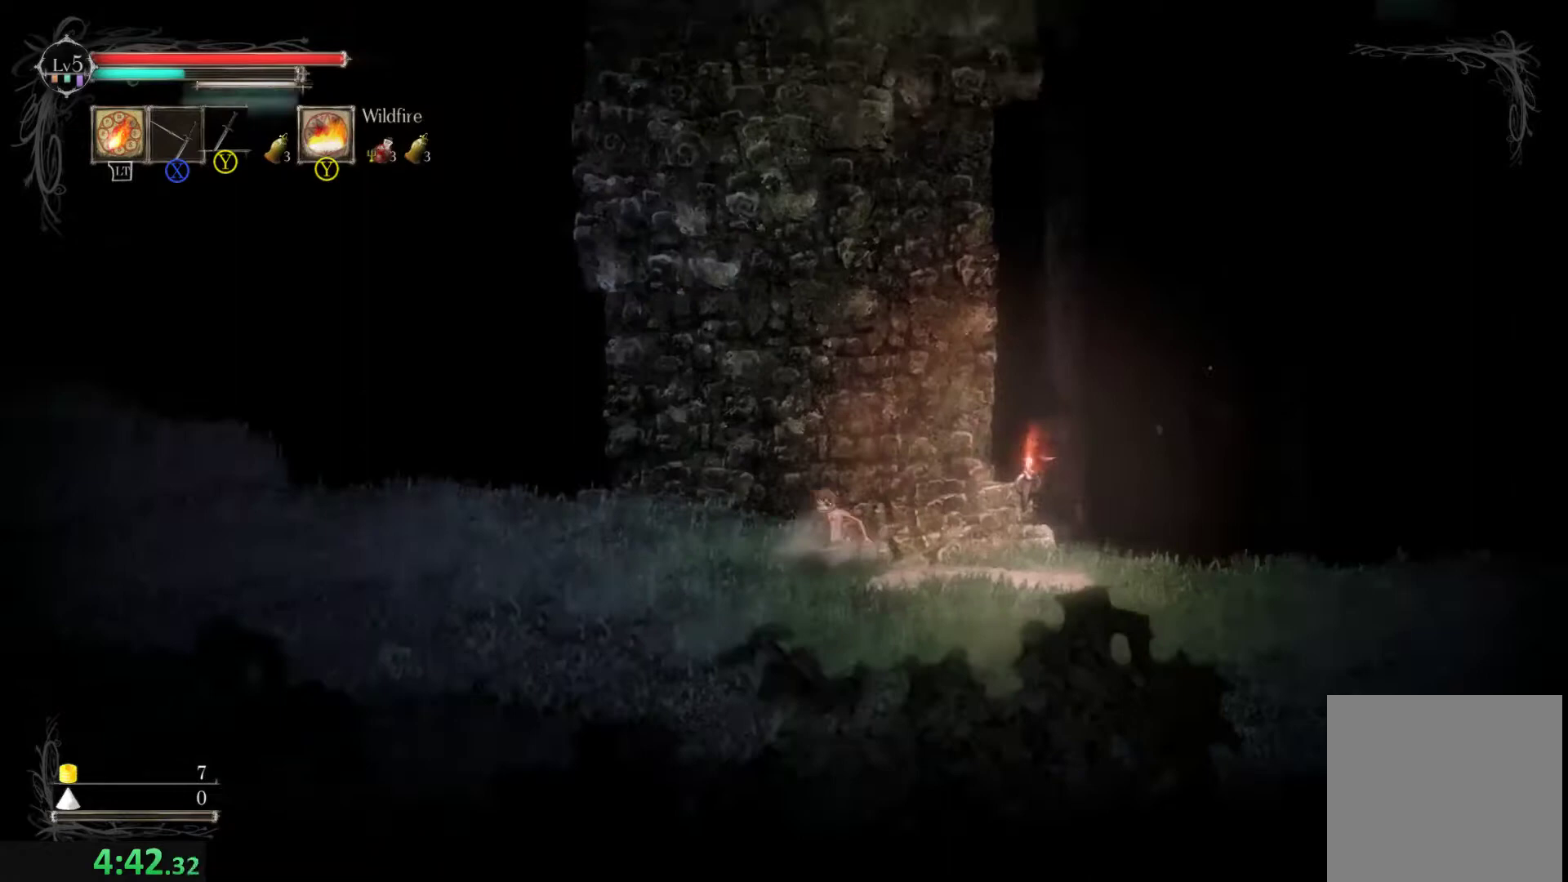
{"buttons": [], "left_stick": "left", "events": [[333, "left_stick", "center"], [367, "L1", "down"], [467, "L1", "up"], [467, "left_stick", "left"]]}